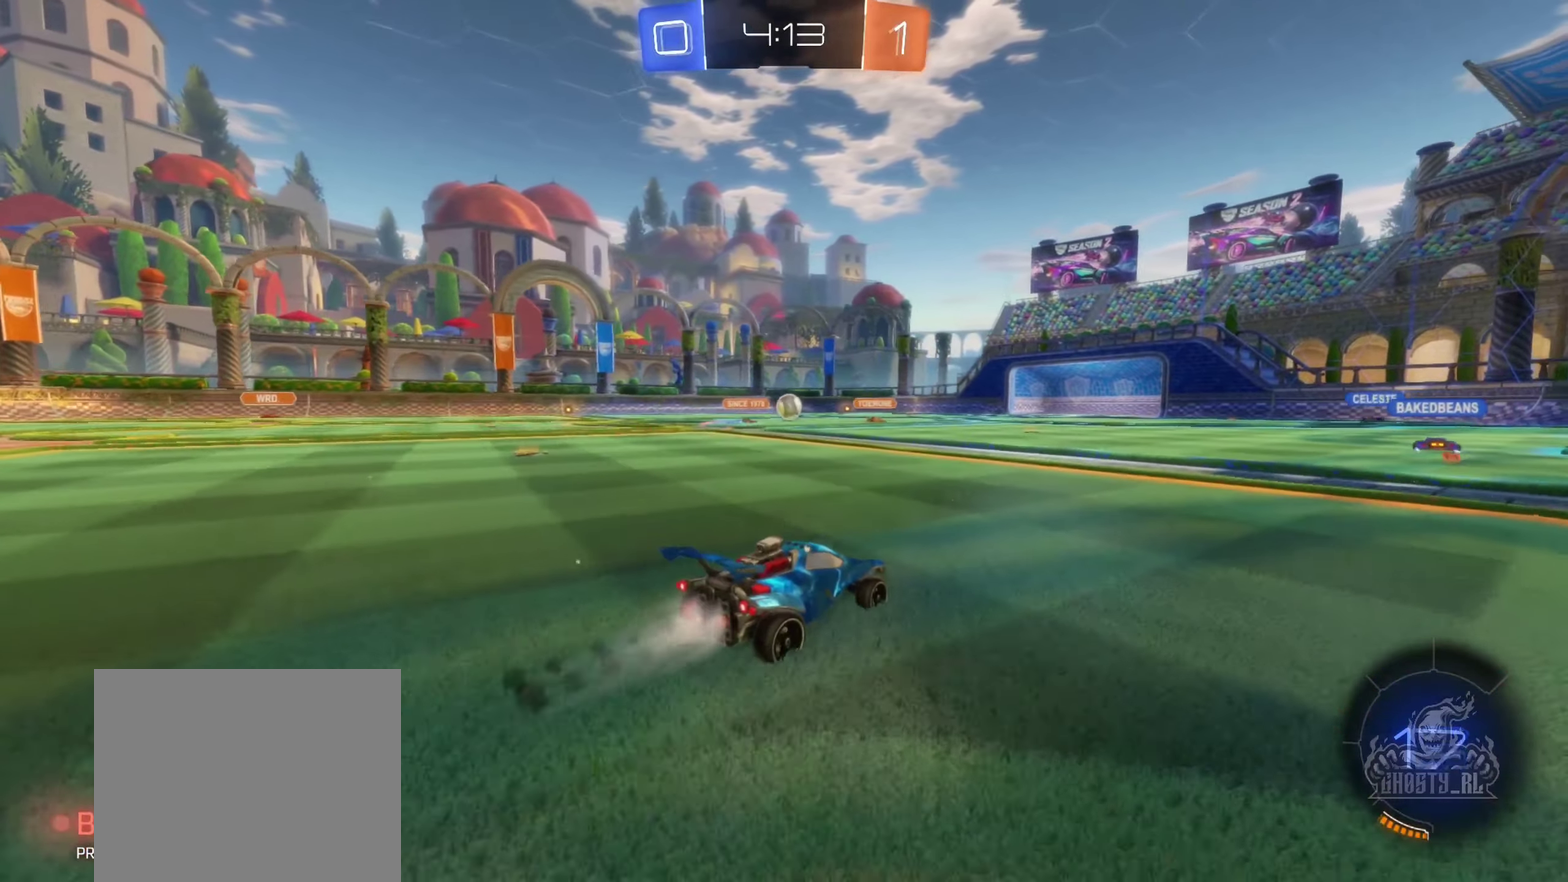
Gameplay with a controller (Xbox layout); each line is a JSON object with the inputs held at the frame after it. "events" lists button and stick changes between this image and that frame as [ms after this image, input, new state], when the widget could be followed in between.
{"buttons": ["B", "L1", "R2"], "left_stick": "down-left", "right_stick": "center", "events": [[83, "A", "down"], [100, "left_stick", "right"], [200, "A", "up"], [233, "left_stick", "up-left"], [266, "A", "down"], [283, "L1", "down"], [316, "left_stick", "left"], [366, "left_stick", "down-left"], [500, "A", "up"]]}
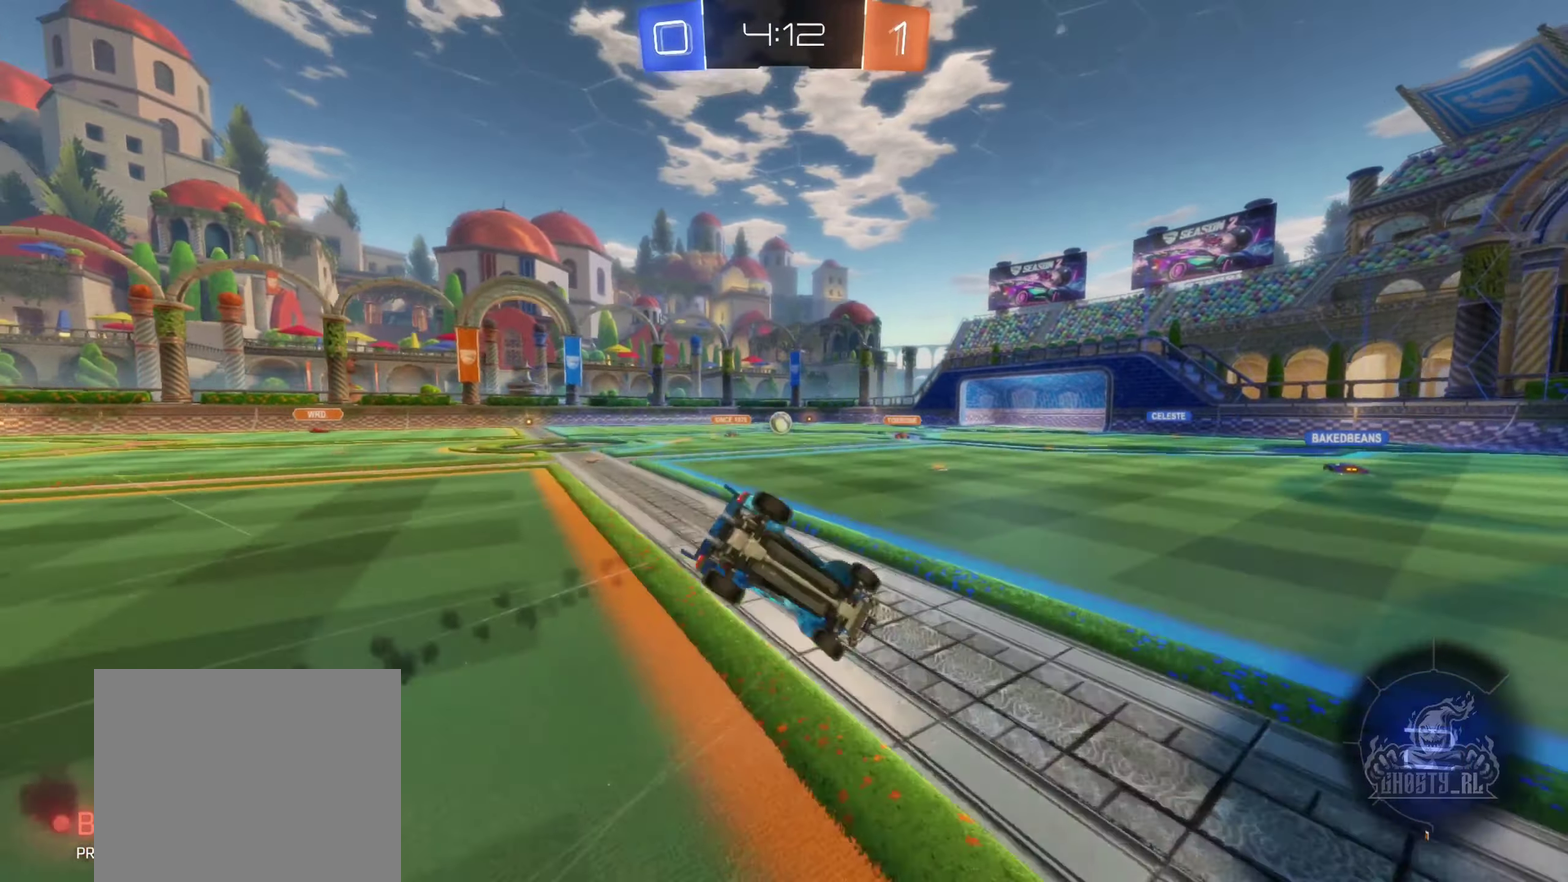
{"buttons": ["L1", "R2"], "left_stick": "left", "right_stick": "center", "events": [[50, "left_stick", "left"], [150, "B", "up"]]}
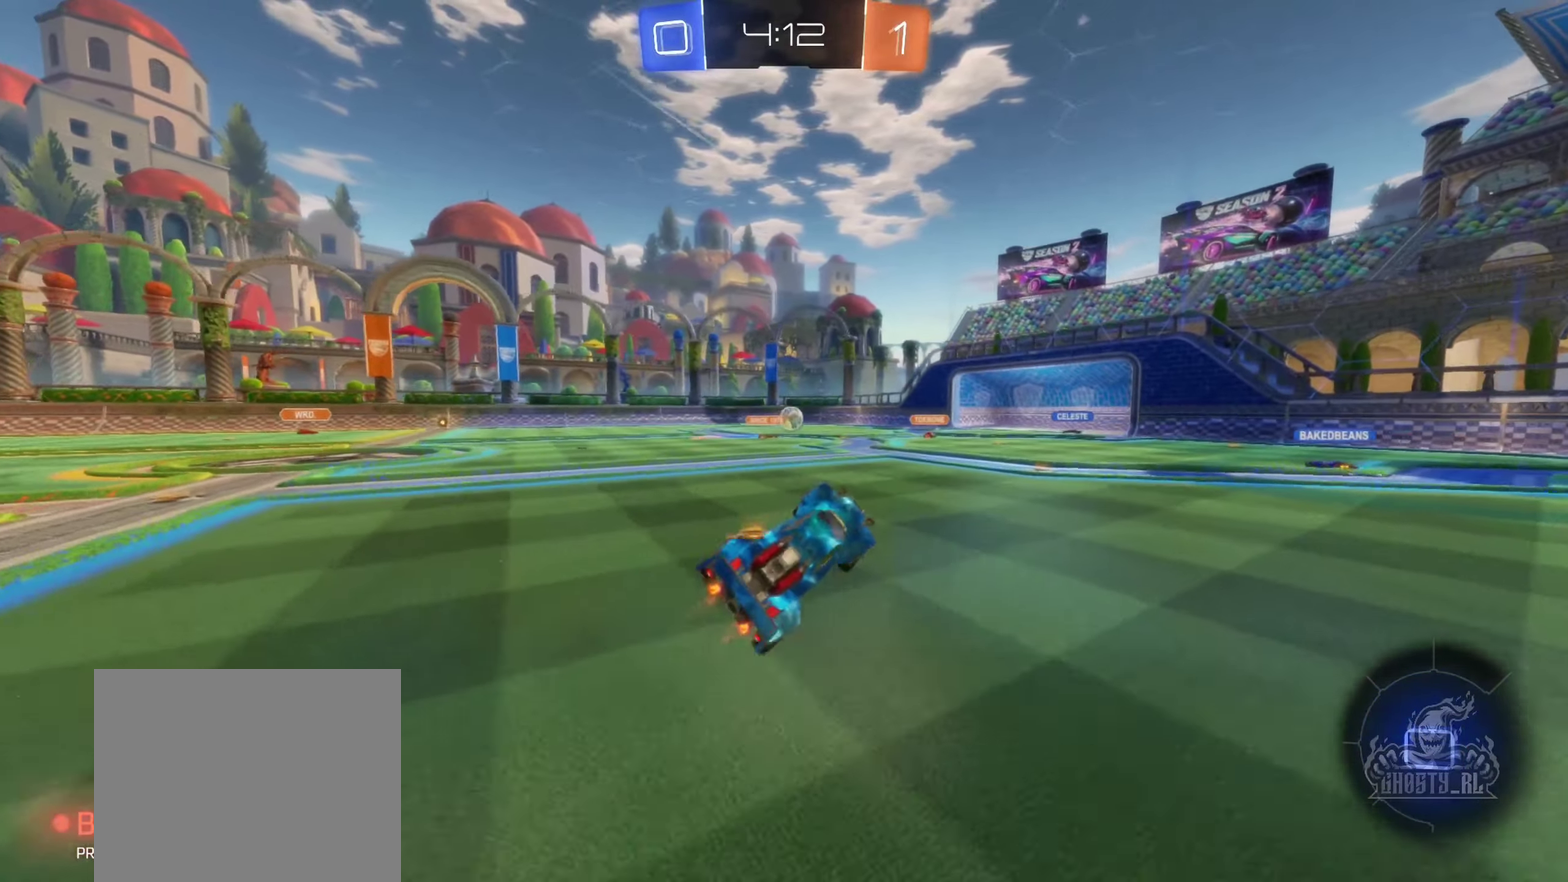
{"buttons": ["R2"], "left_stick": "center", "right_stick": "center", "events": [[50, "L1", "up"], [116, "left_stick", "center"]]}
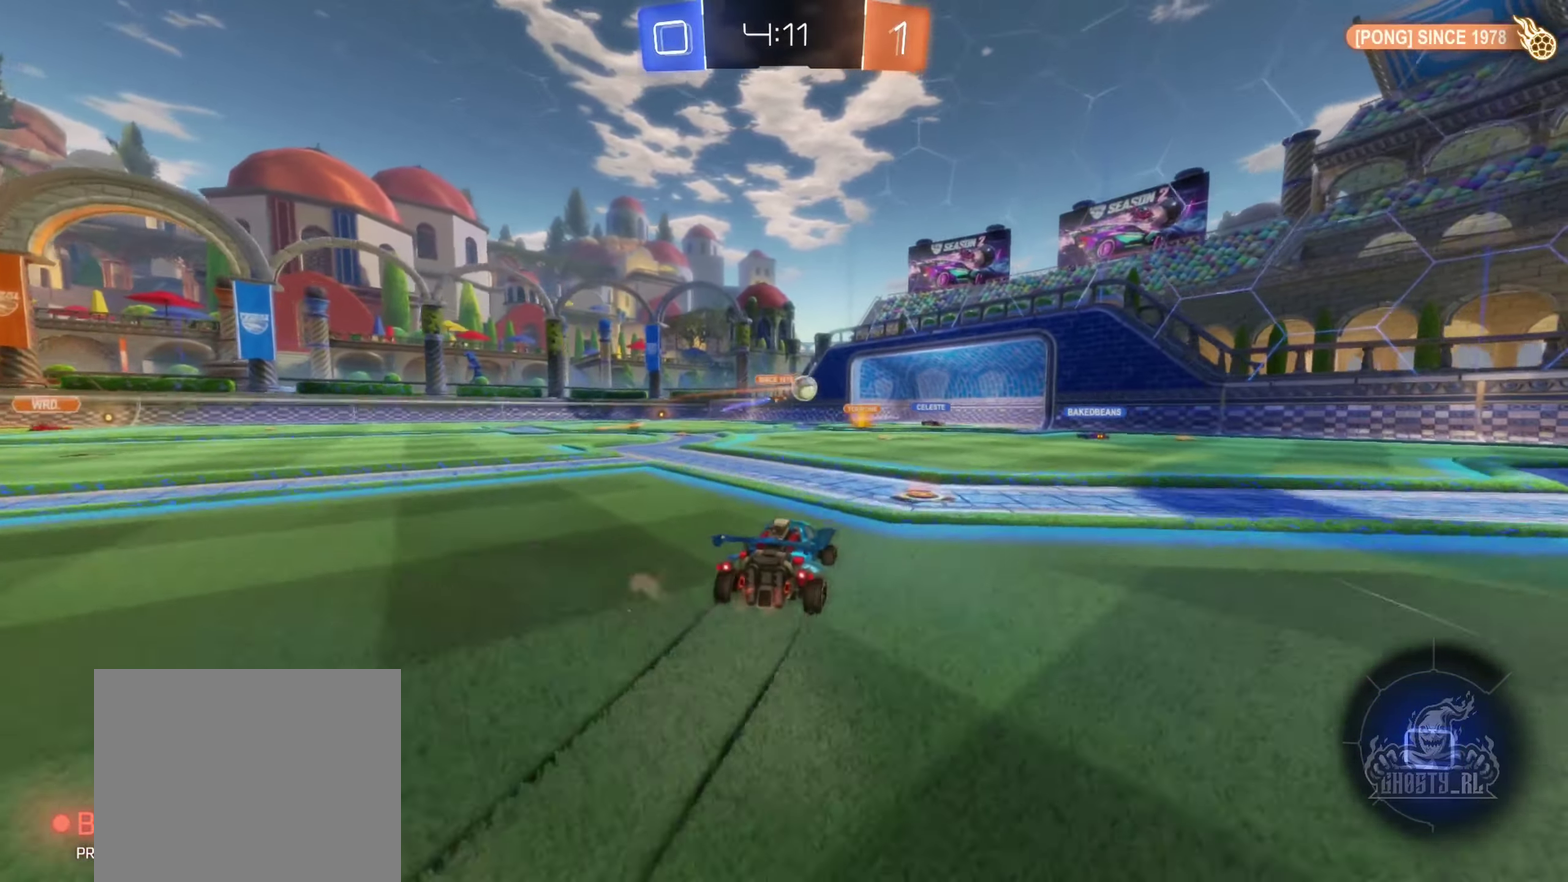
{"buttons": ["R2"], "left_stick": "down-right", "right_stick": "center", "events": [[283, "left_stick", "down-right"]]}
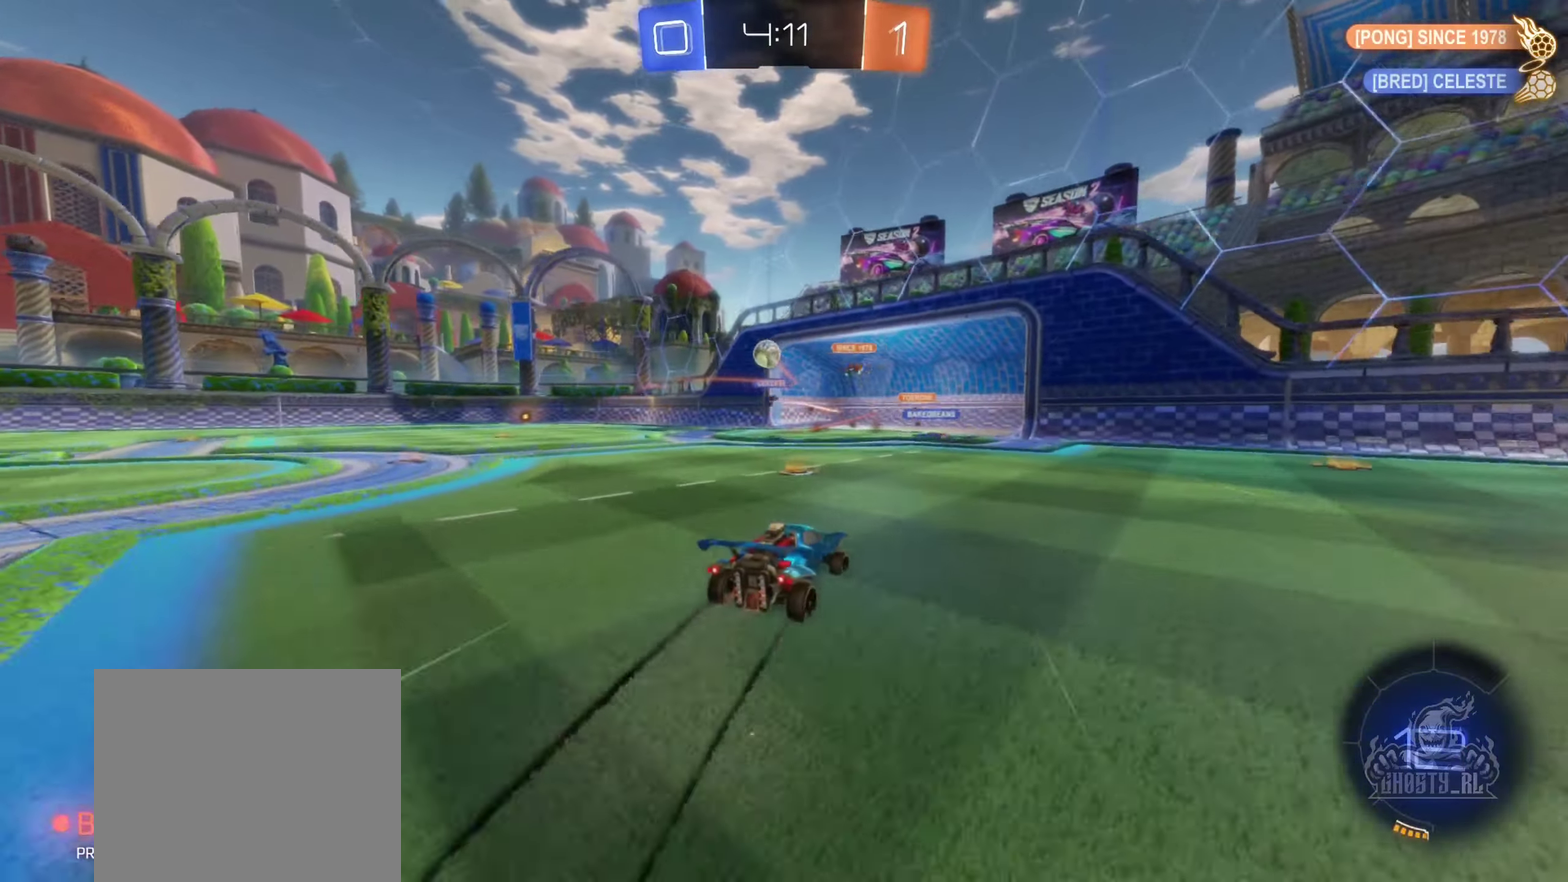
{"buttons": ["R2"], "left_stick": "right", "right_stick": "center", "events": [[50, "left_stick", "left"], [216, "R2", "up"], [383, "left_stick", "down-left"], [450, "left_stick", "right"], [466, "R2", "down"]]}
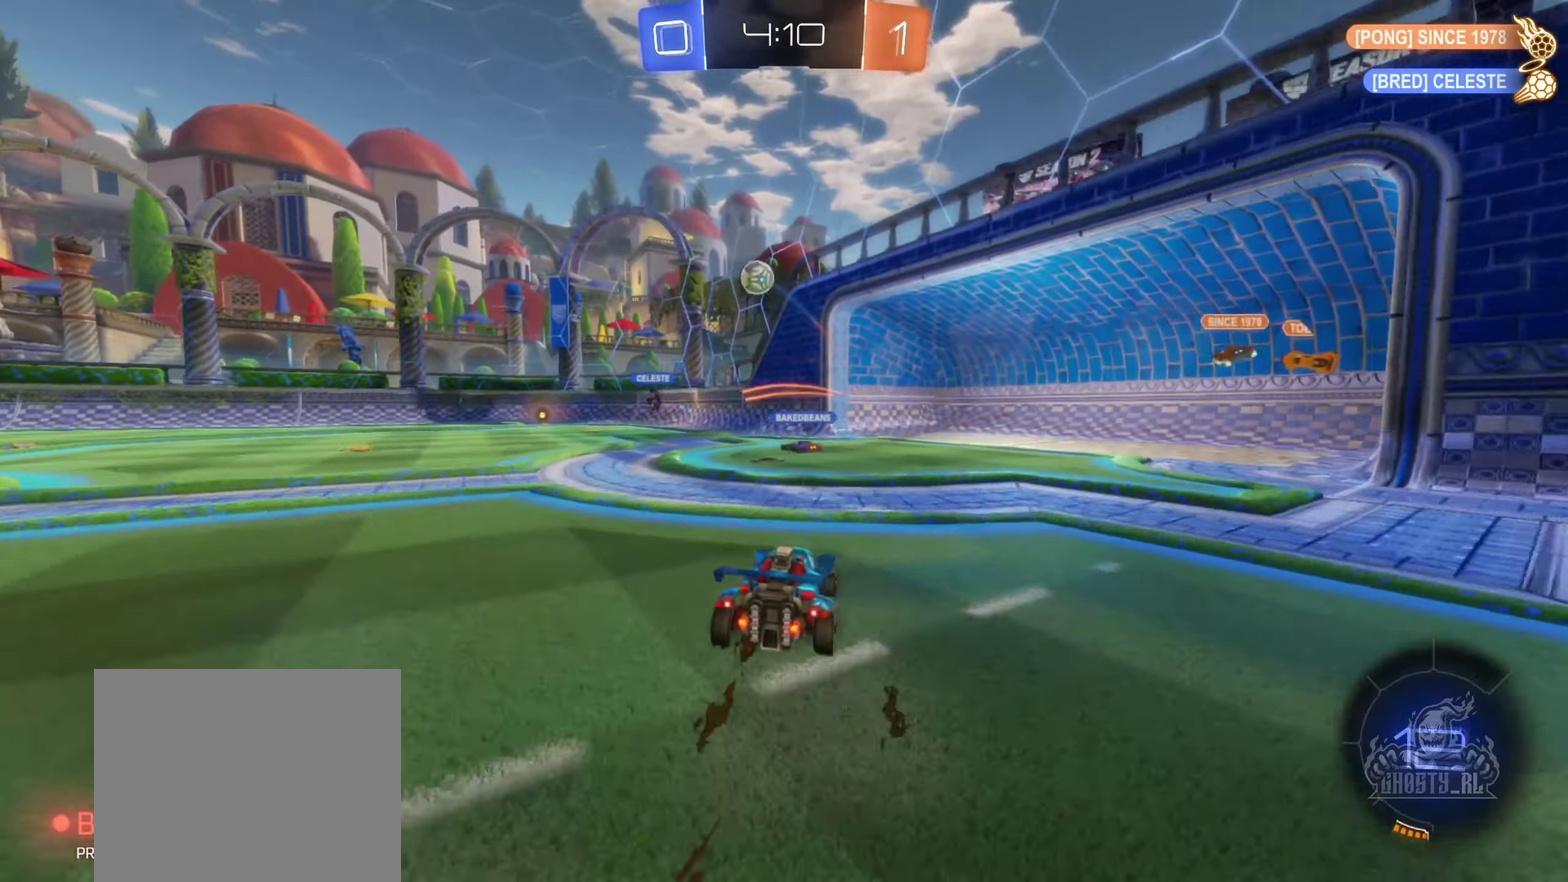
{"buttons": ["R2"], "left_stick": "right", "right_stick": "center", "events": []}
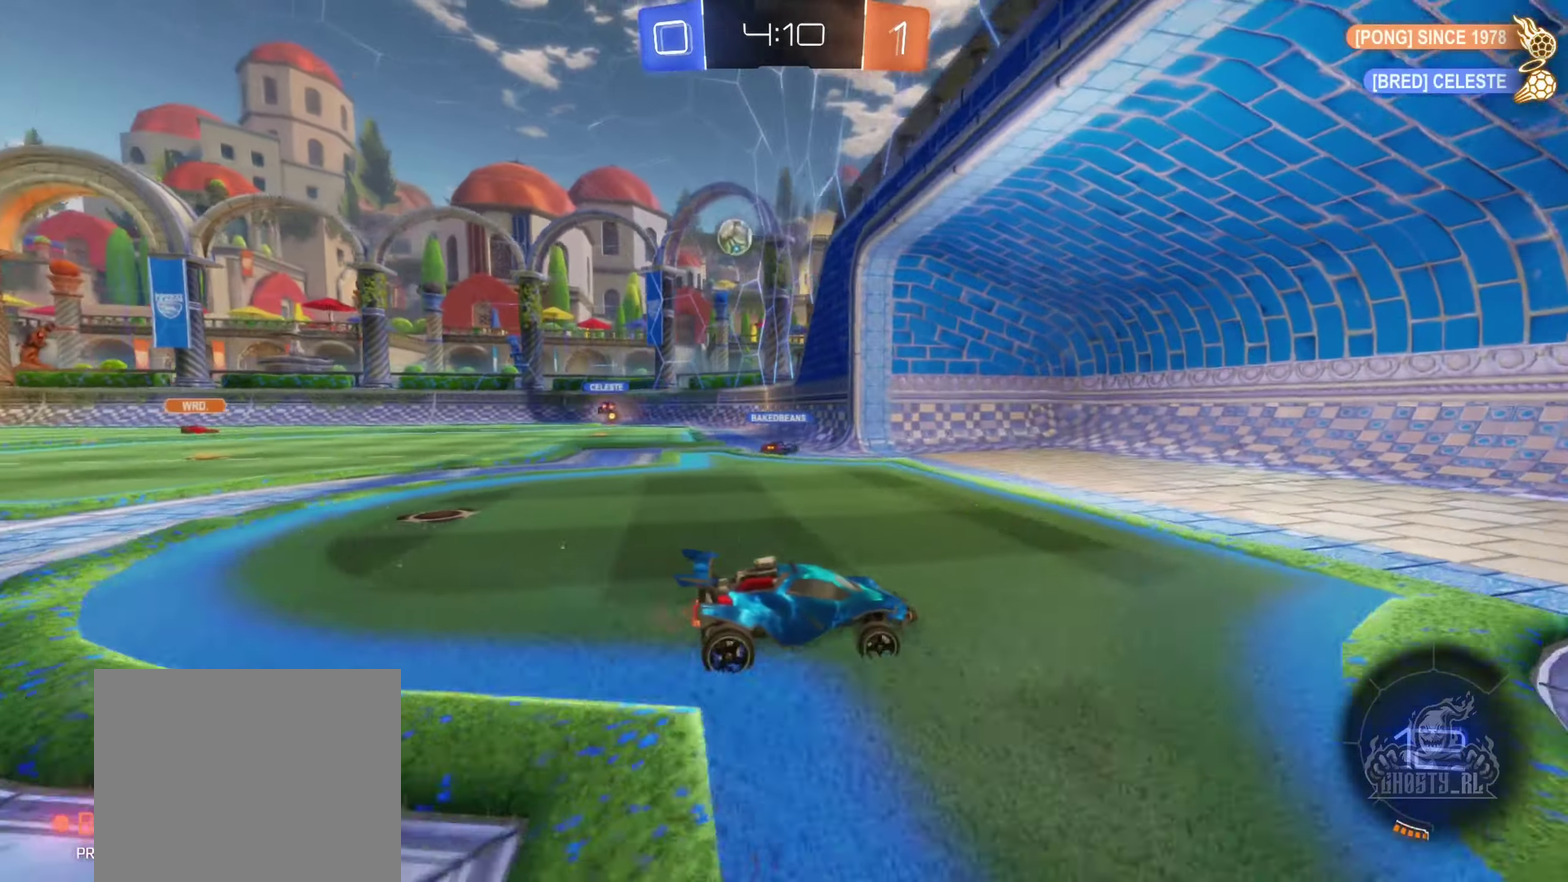
{"buttons": ["R2"], "left_stick": "left", "right_stick": "center", "events": [[16, "left_stick", "up-left"], [66, "left_stick", "left"], [166, "L1", "down"], [350, "L1", "up"]]}
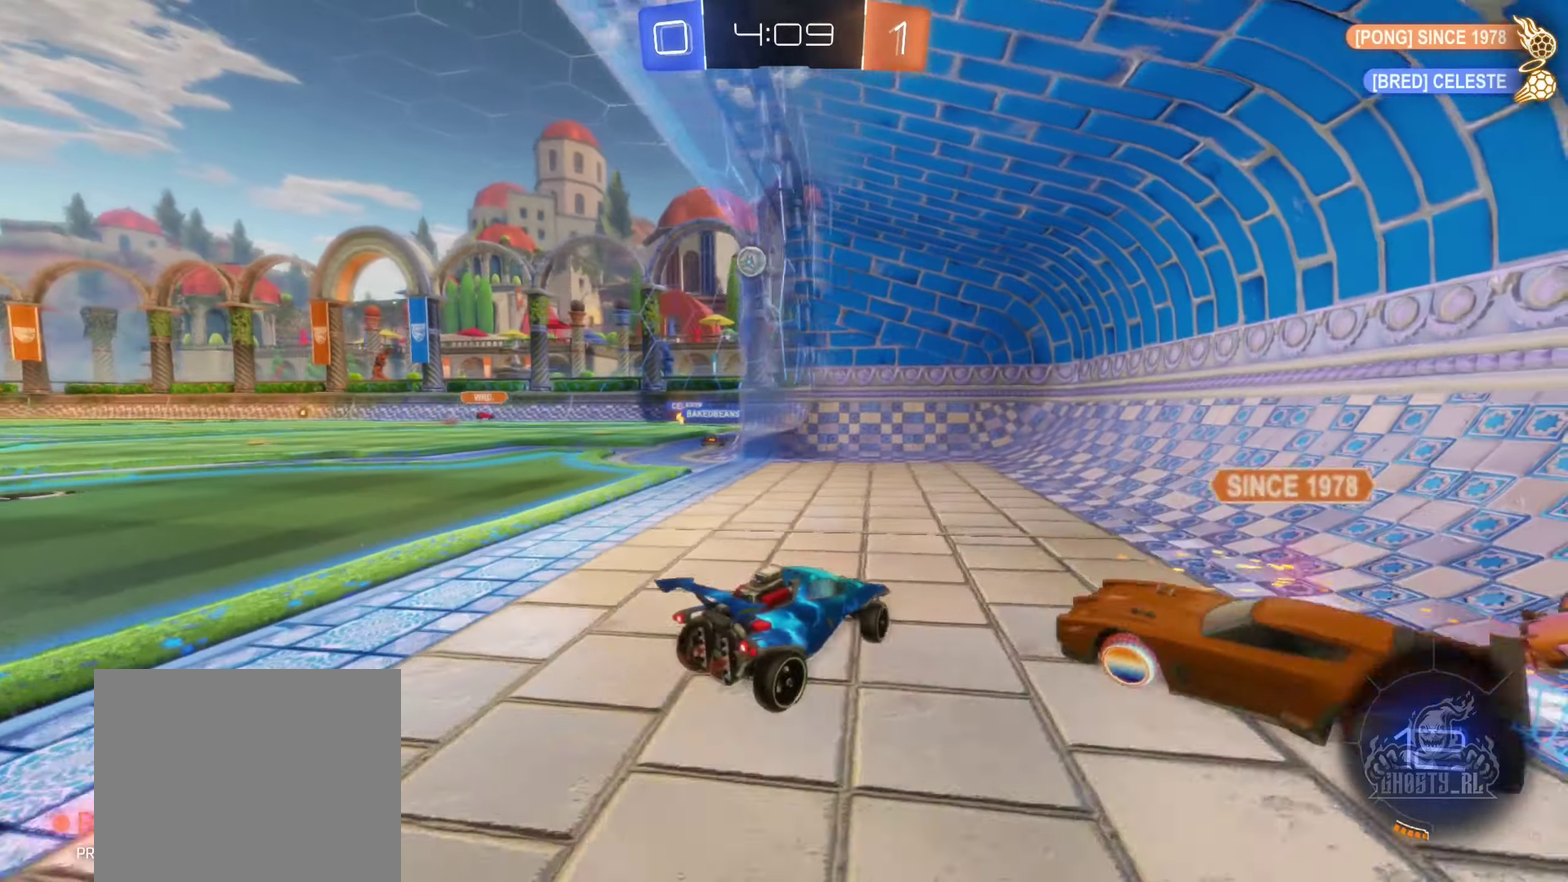
{"buttons": ["L2"], "left_stick": "down-right", "right_stick": "center", "events": [[150, "left_stick", "down"], [166, "R2", "up"], [183, "L2", "down"], [216, "left_stick", "down-right"]]}
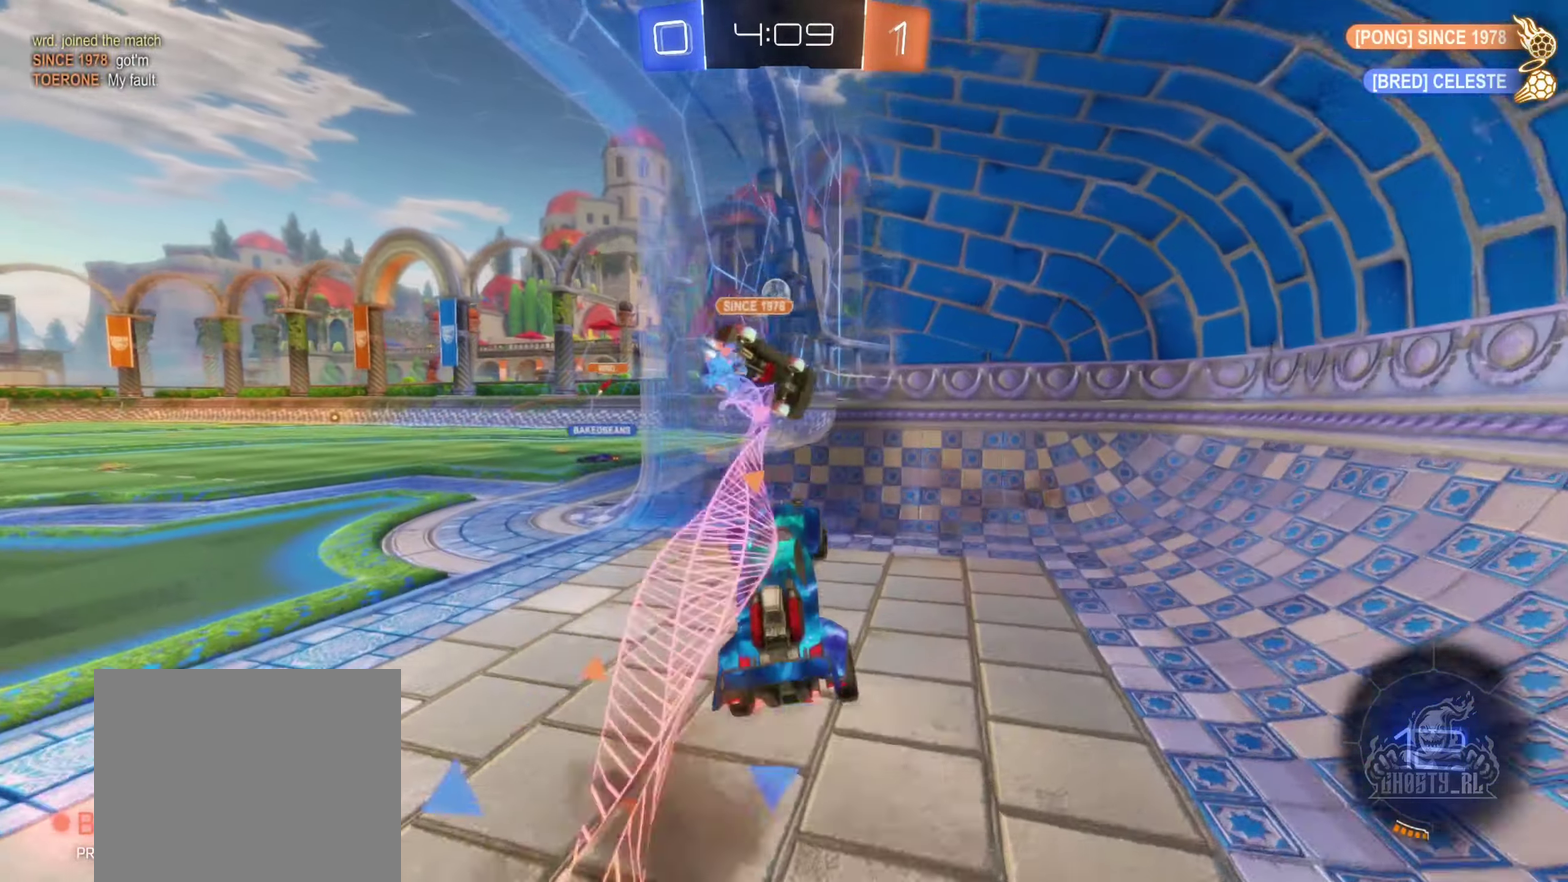
{"buttons": ["L2"], "left_stick": "center", "right_stick": "center", "events": [[66, "left_stick", "right"], [116, "L2", "up"], [166, "left_stick", "center"], [233, "left_stick", "left"], [433, "L2", "down"], [467, "left_stick", "center"]]}
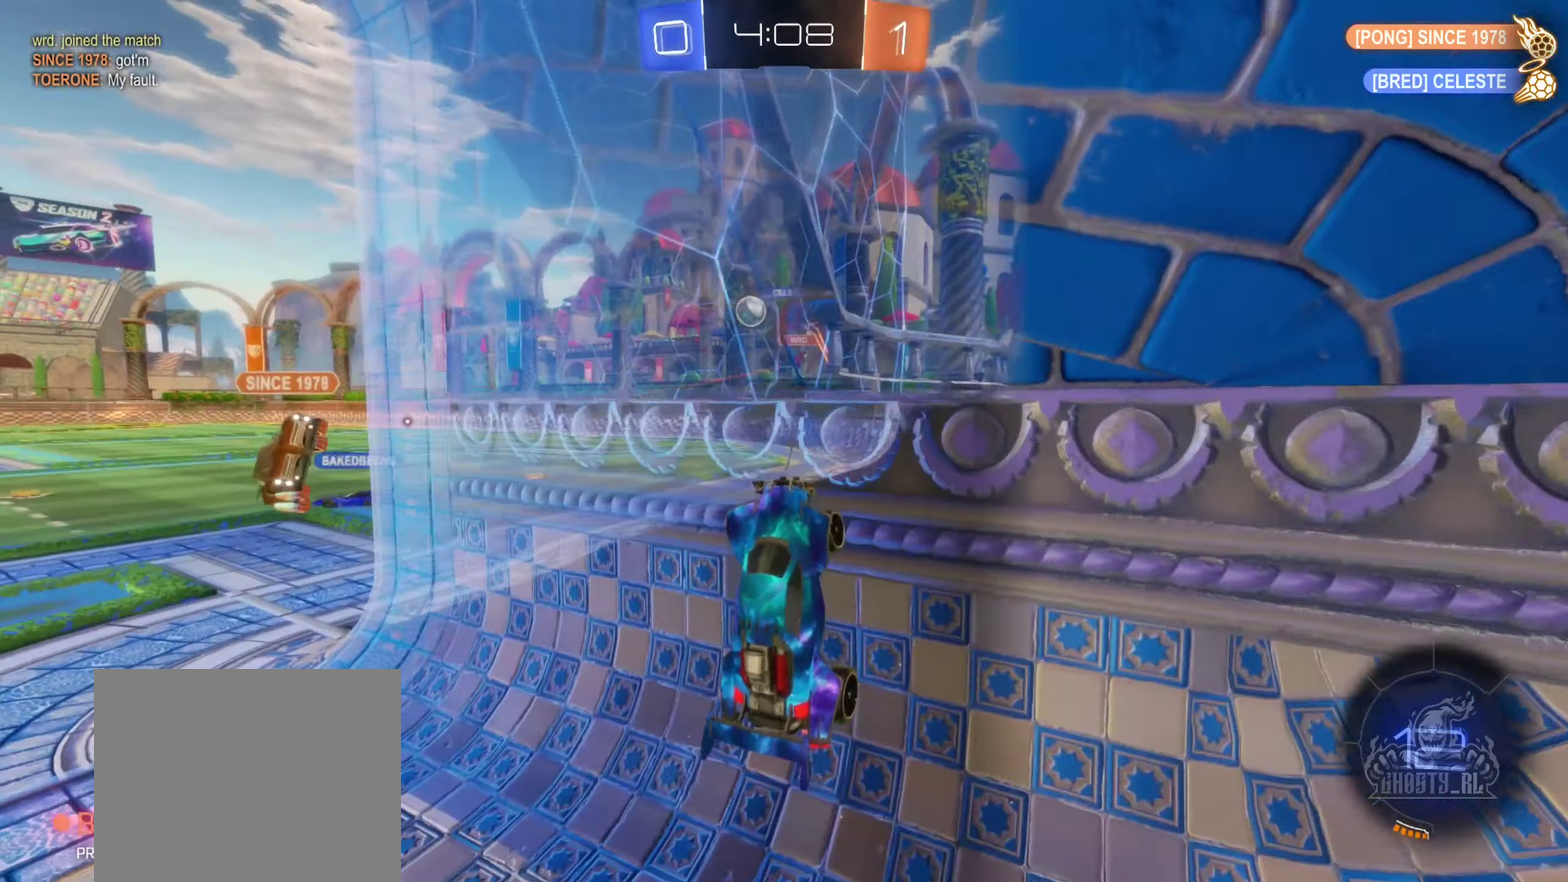
{"buttons": ["L2"], "left_stick": "right", "right_stick": "center", "events": [[33, "left_stick", "right"]]}
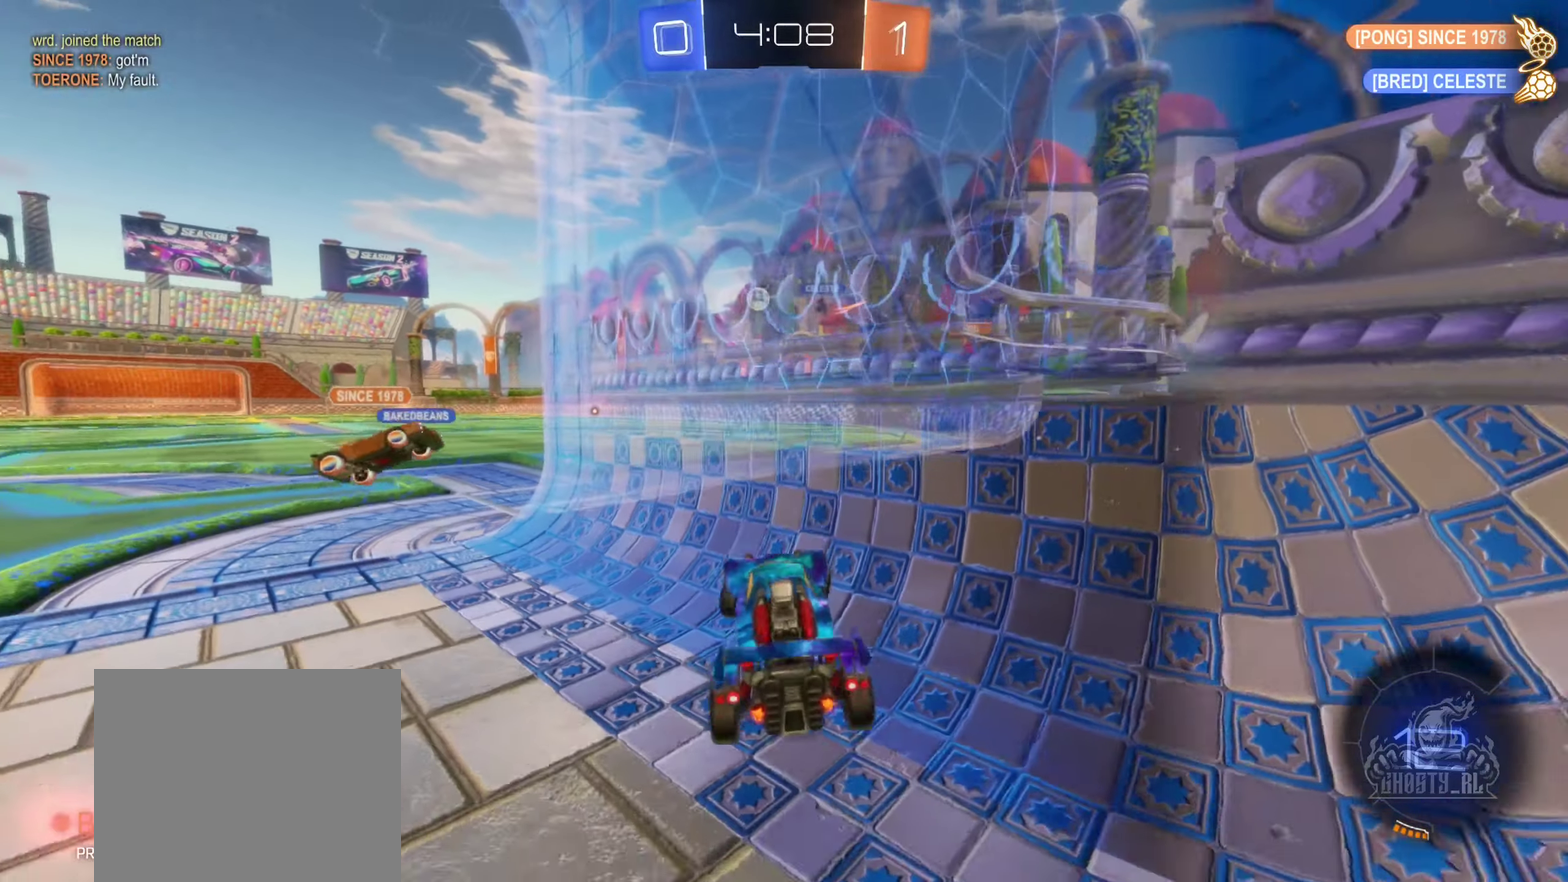
{"buttons": ["R2"], "left_stick": "left", "right_stick": "center", "events": [[83, "L2", "up"], [117, "R2", "down"], [200, "left_stick", "left"]]}
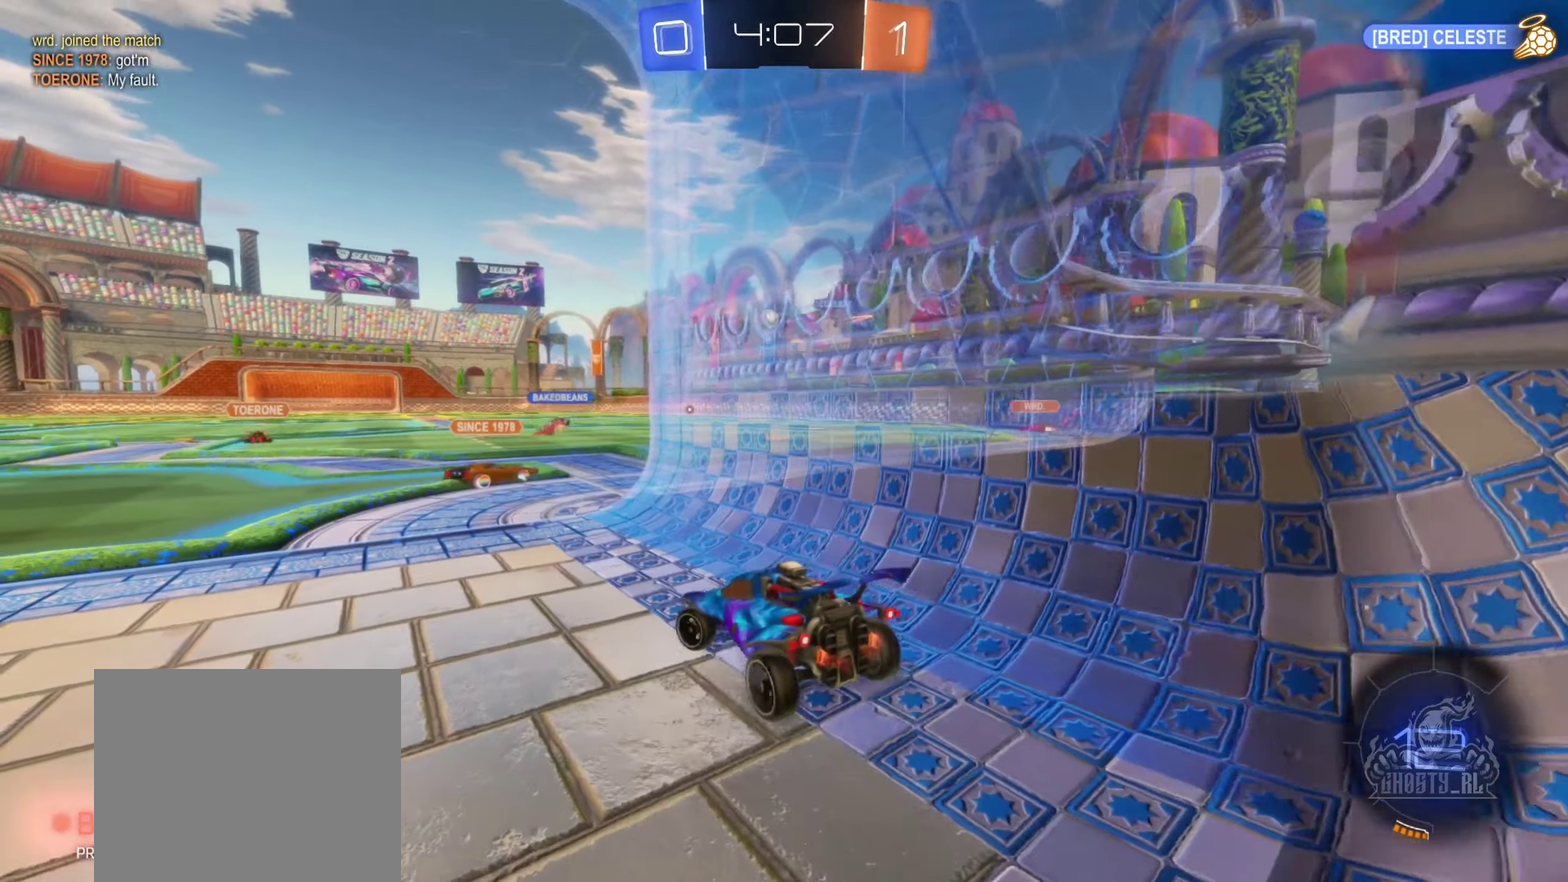
{"buttons": ["R2"], "left_stick": "center", "right_stick": "center", "events": [[50, "left_stick", "center"]]}
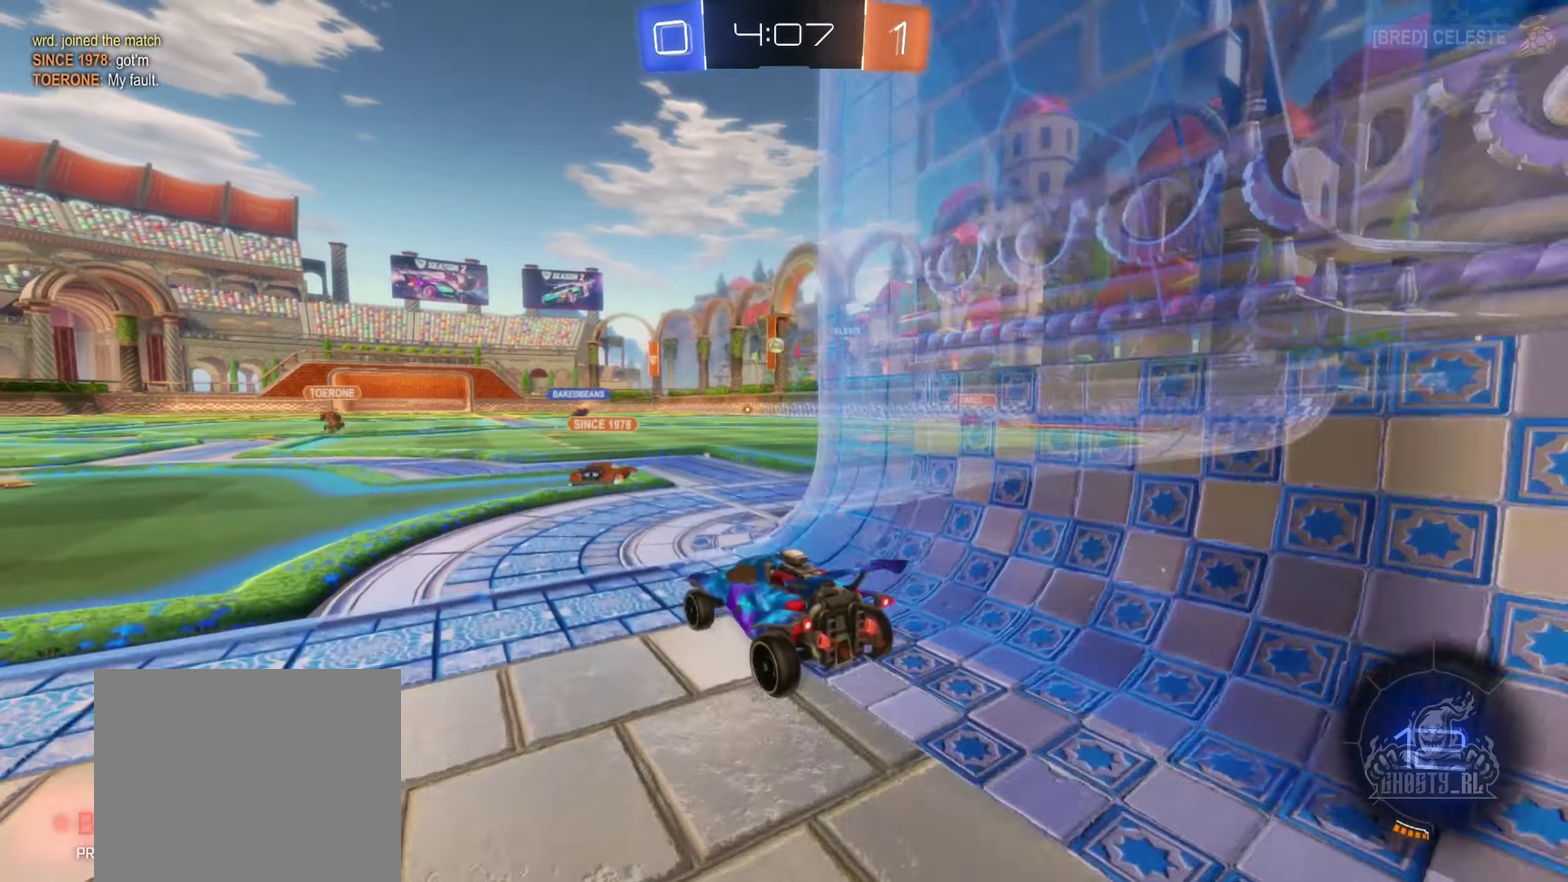
{"buttons": ["R2"], "left_stick": "up-right", "right_stick": "center", "events": [[83, "left_stick", "right"], [217, "left_stick", "center"], [367, "left_stick", "right"], [467, "left_stick", "up-right"]]}
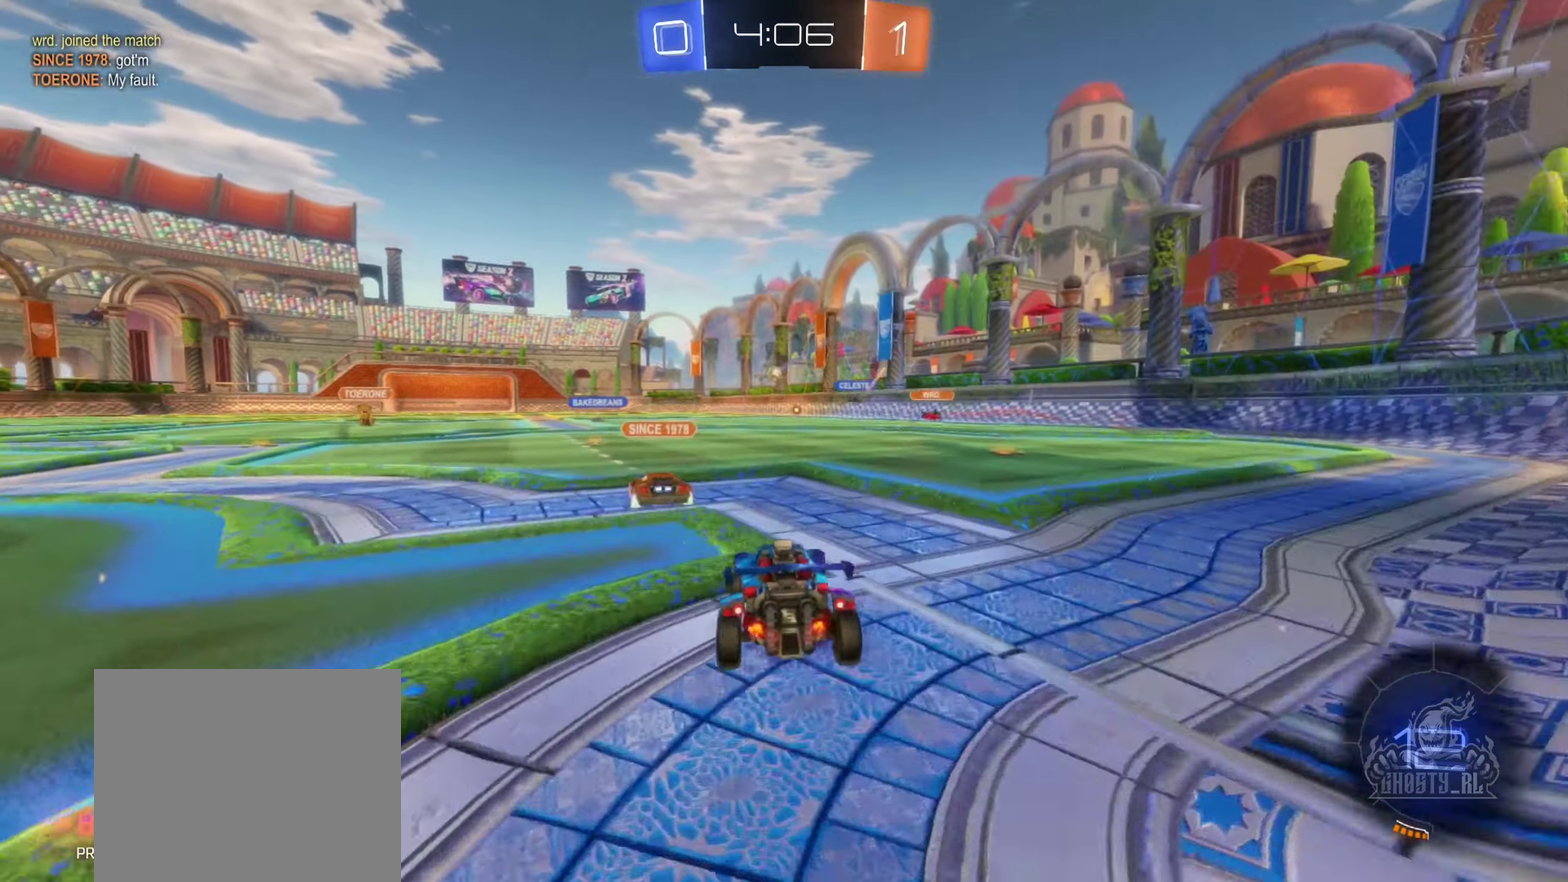
{"buttons": ["R2"], "left_stick": "center", "right_stick": "center", "events": [[67, "left_stick", "right"], [367, "left_stick", "center"]]}
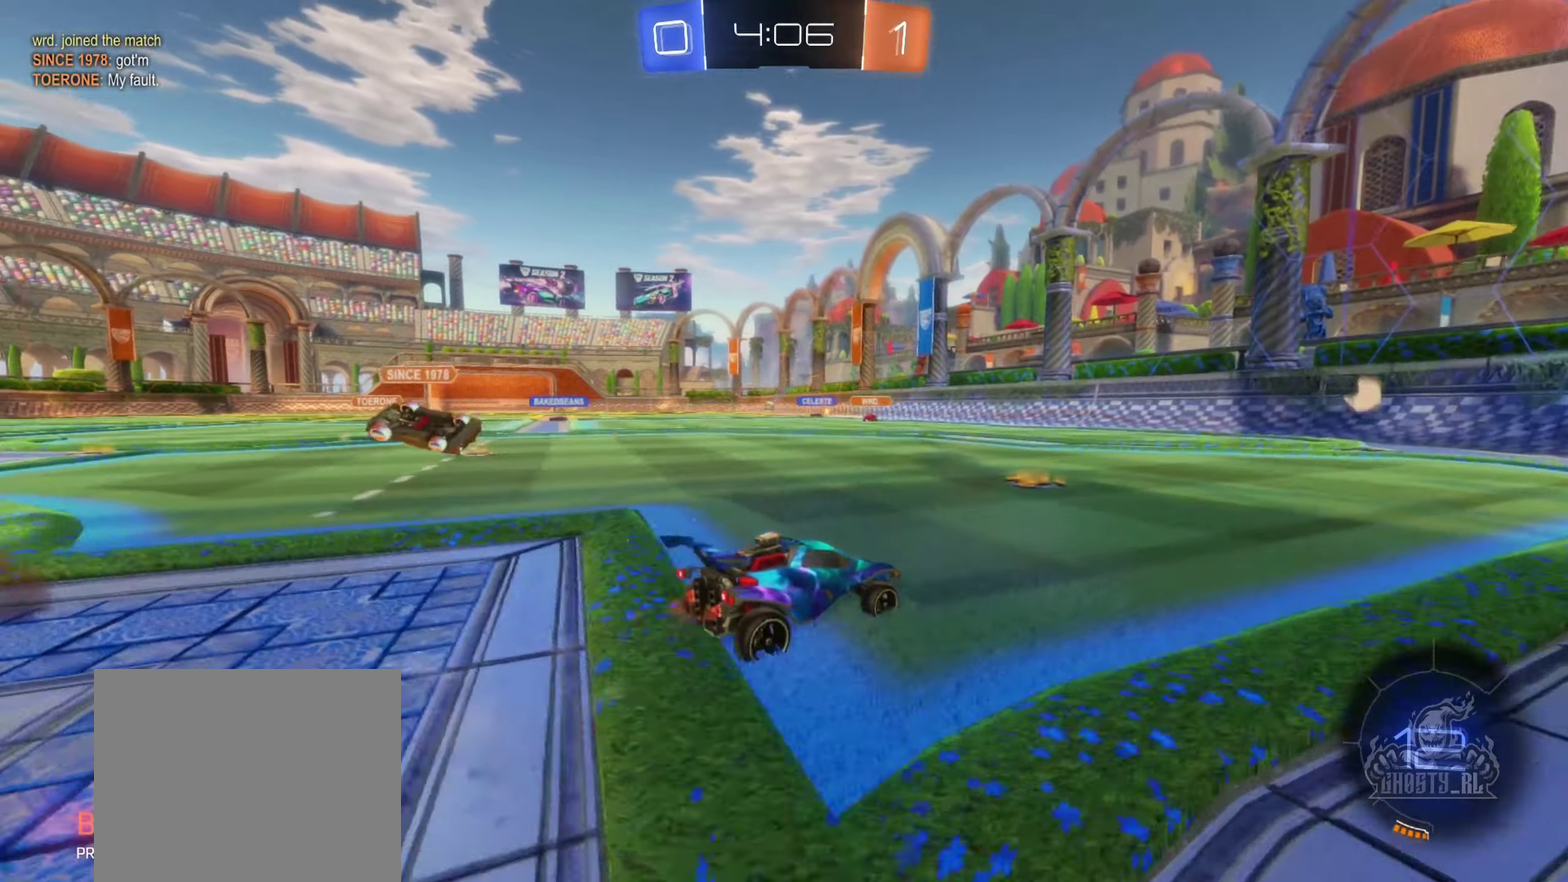
{"buttons": ["R2"], "left_stick": "right", "right_stick": "center", "events": [[17, "left_stick", "left"], [217, "left_stick", "center"], [283, "left_stick", "right"]]}
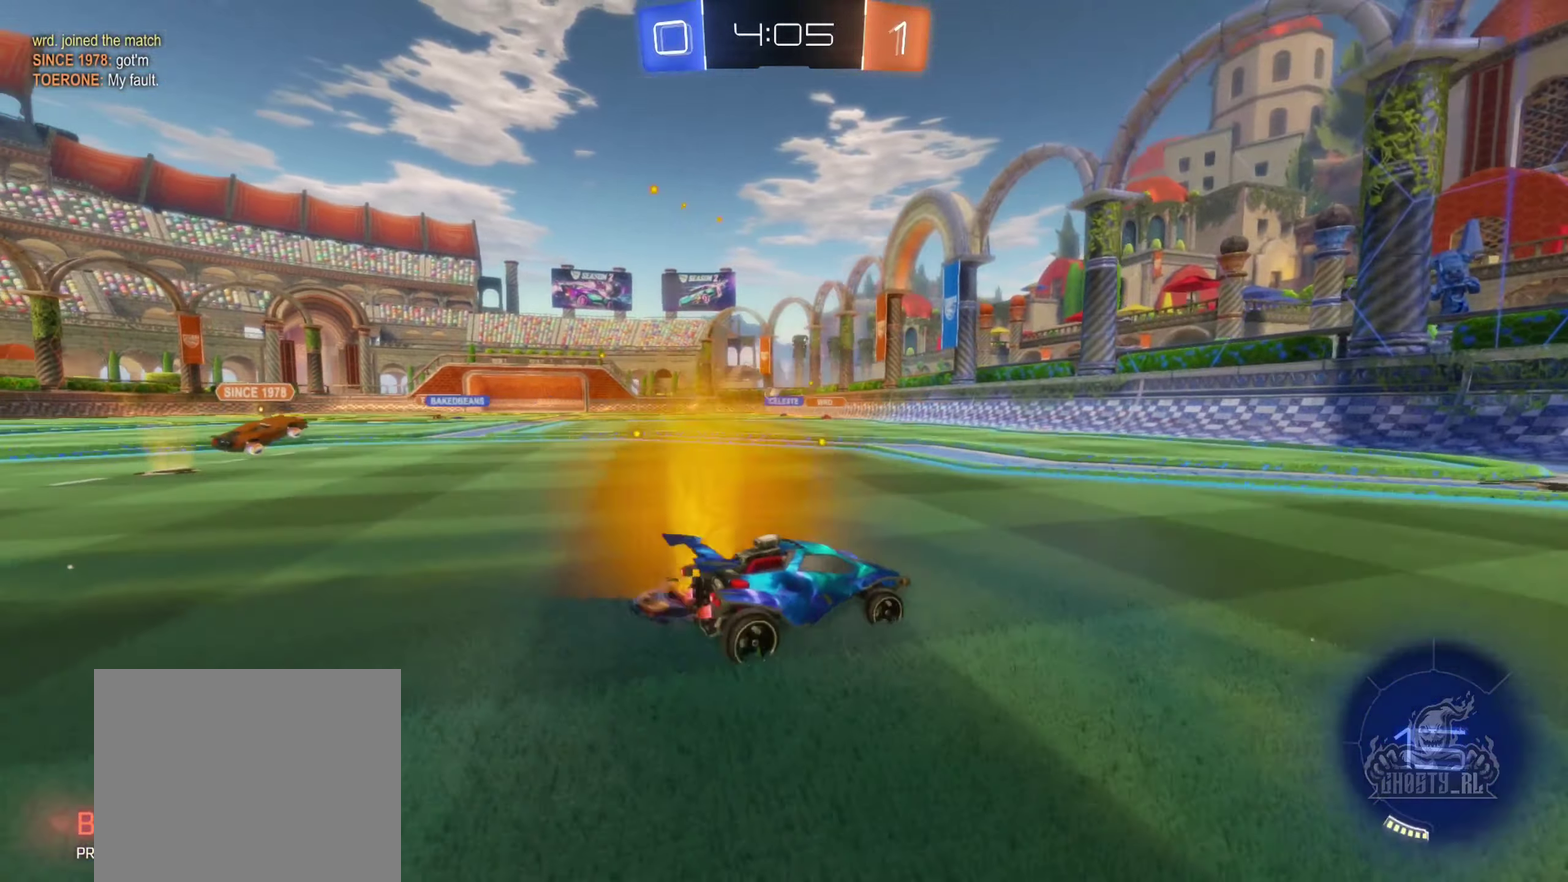
{"buttons": ["R2"], "left_stick": "left", "right_stick": "center", "events": [[117, "left_stick", "center"], [383, "left_stick", "left"]]}
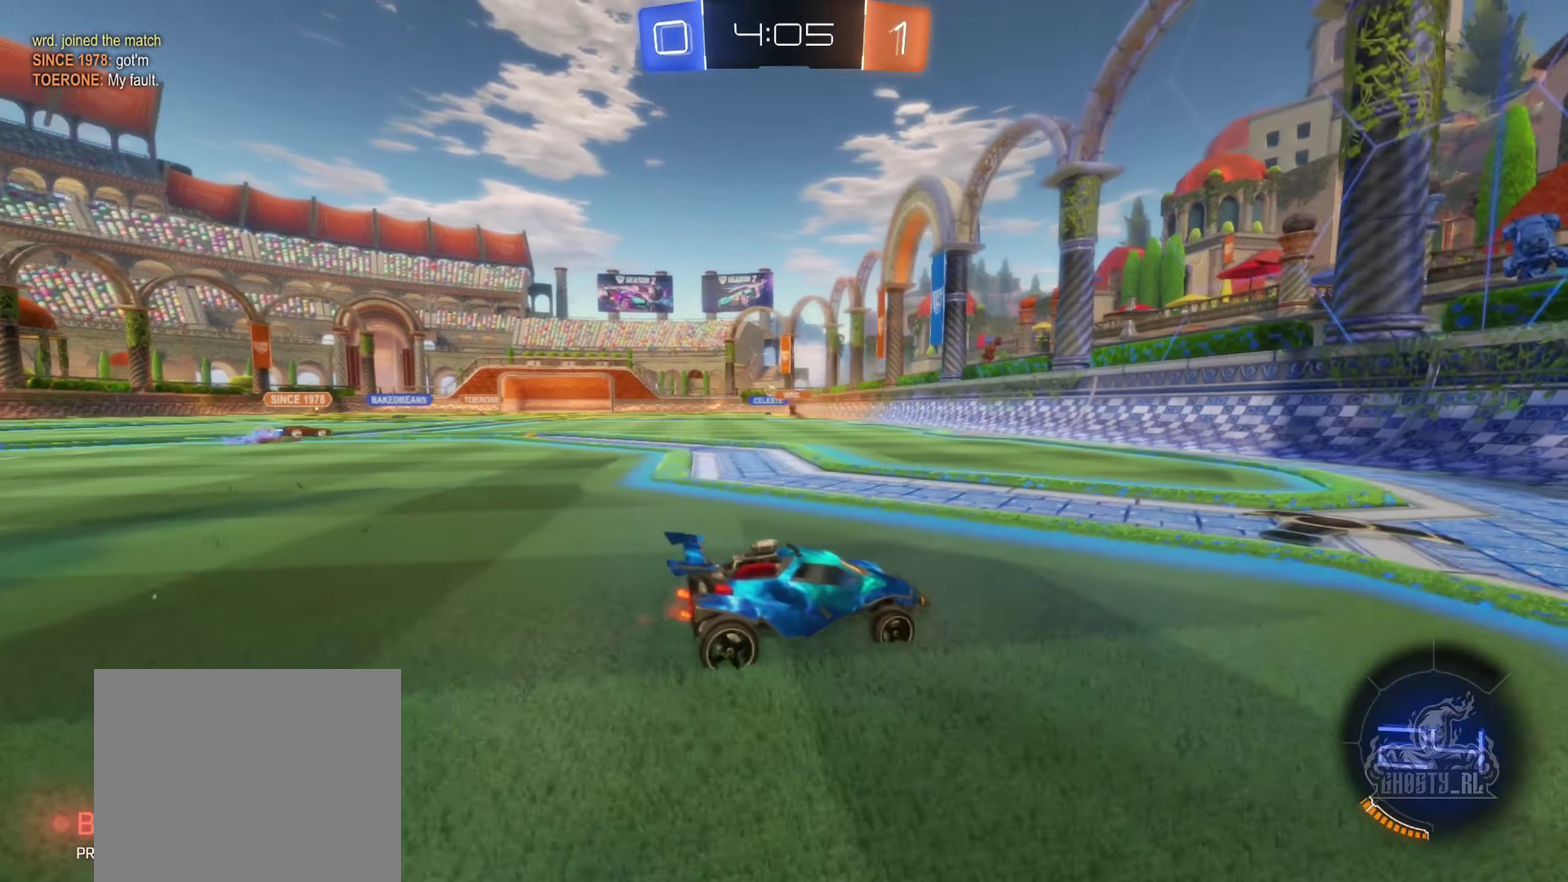
{"buttons": ["R2"], "left_stick": "left", "right_stick": "center", "events": []}
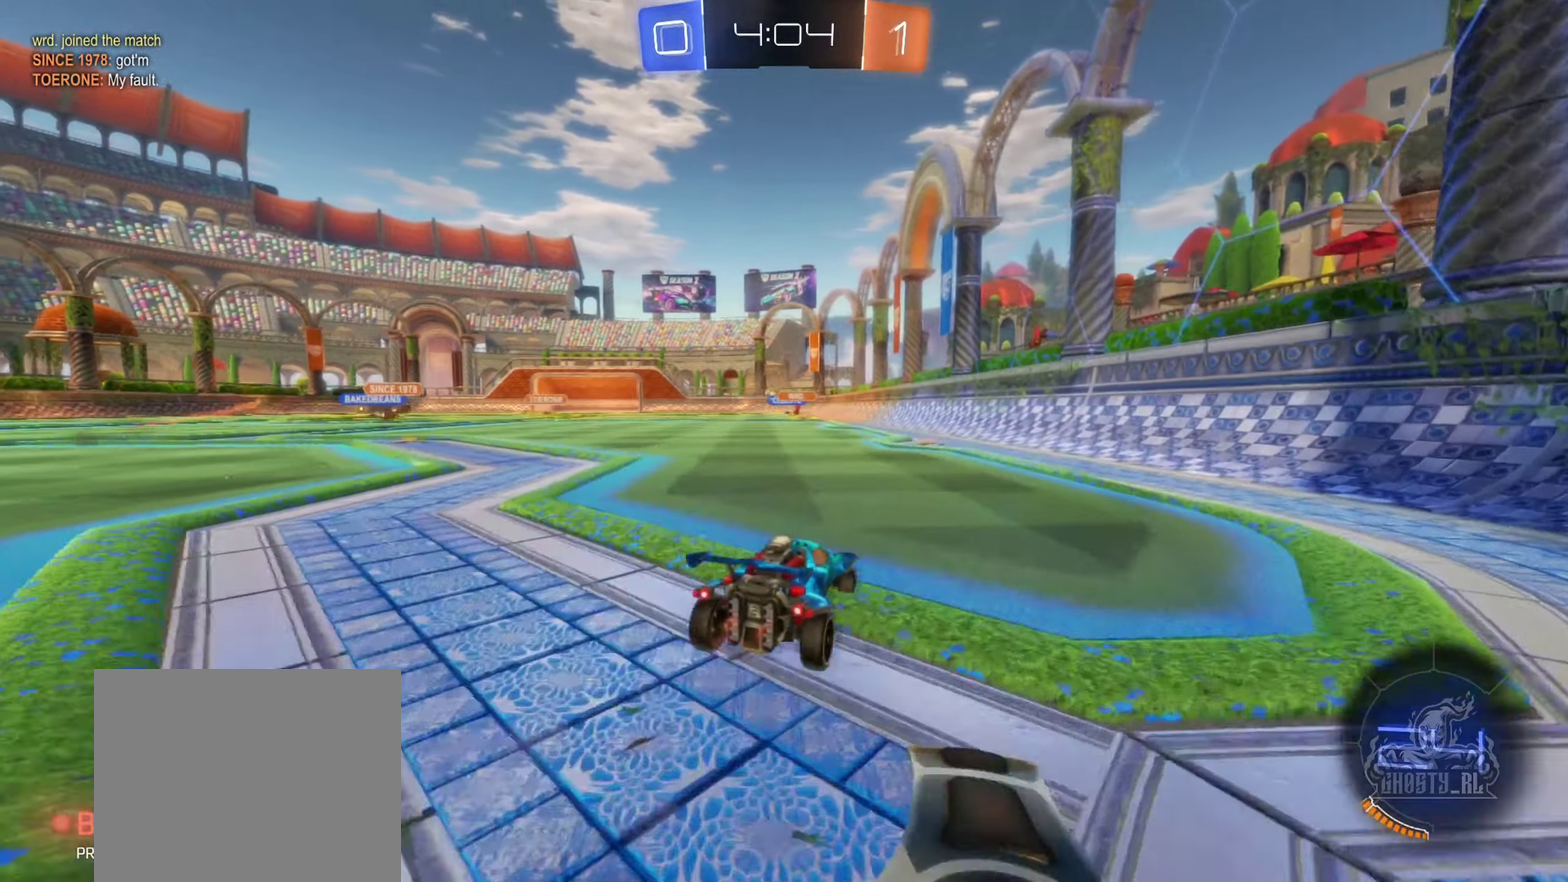
{"buttons": ["R2"], "left_stick": "center", "right_stick": "center", "events": [[100, "left_stick", "up-left"], [183, "left_stick", "center"], [233, "left_stick", "right"], [483, "left_stick", "center"]]}
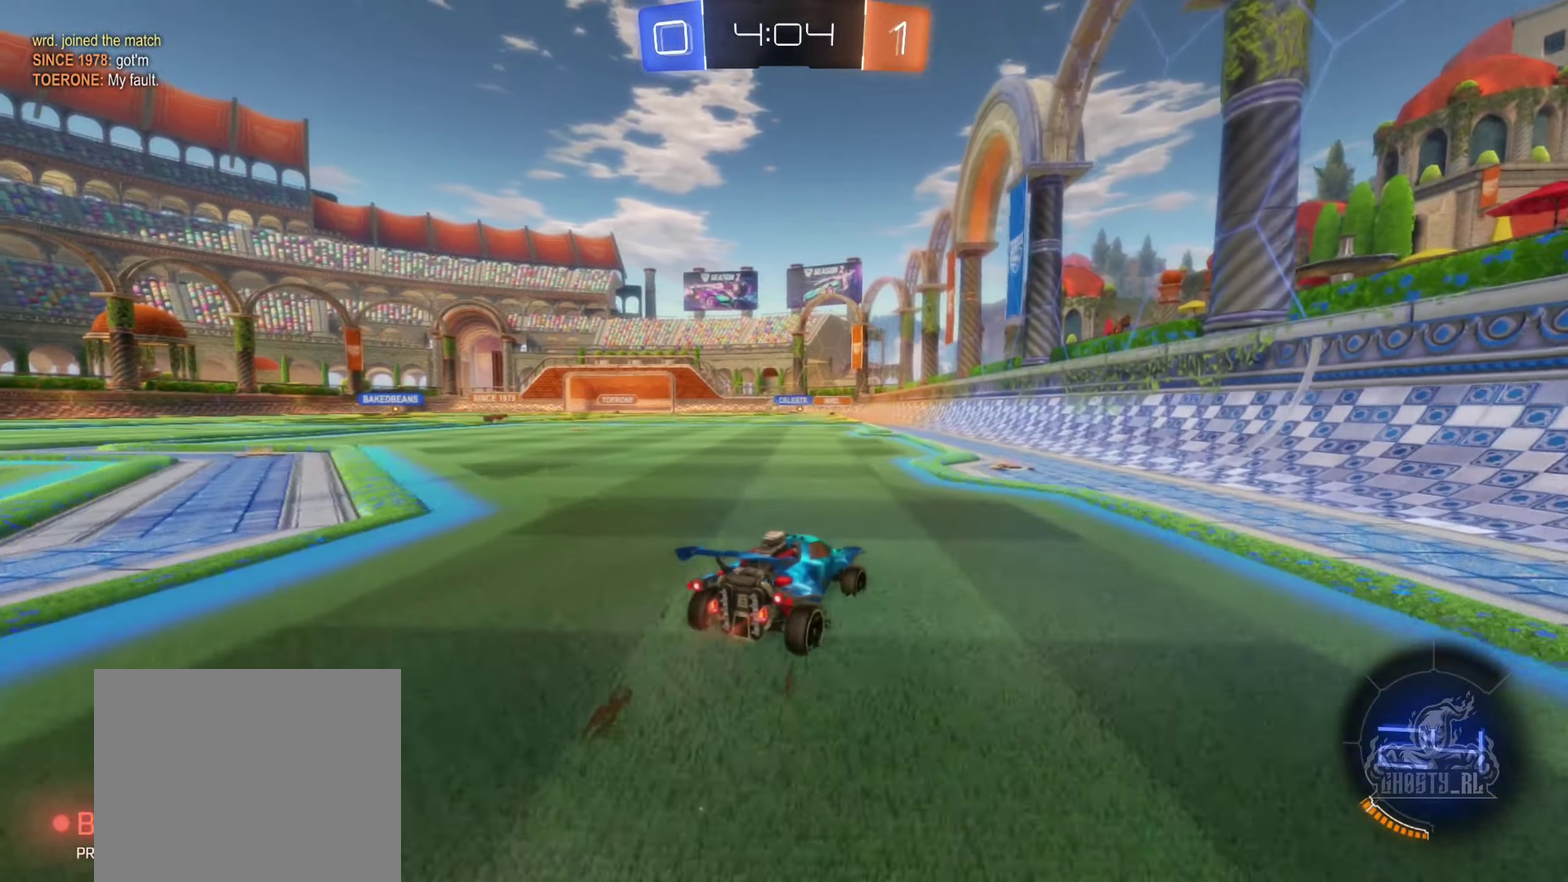
{"buttons": ["R2"], "left_stick": "left", "right_stick": "center", "events": [[150, "left_stick", "right"], [284, "left_stick", "left"]]}
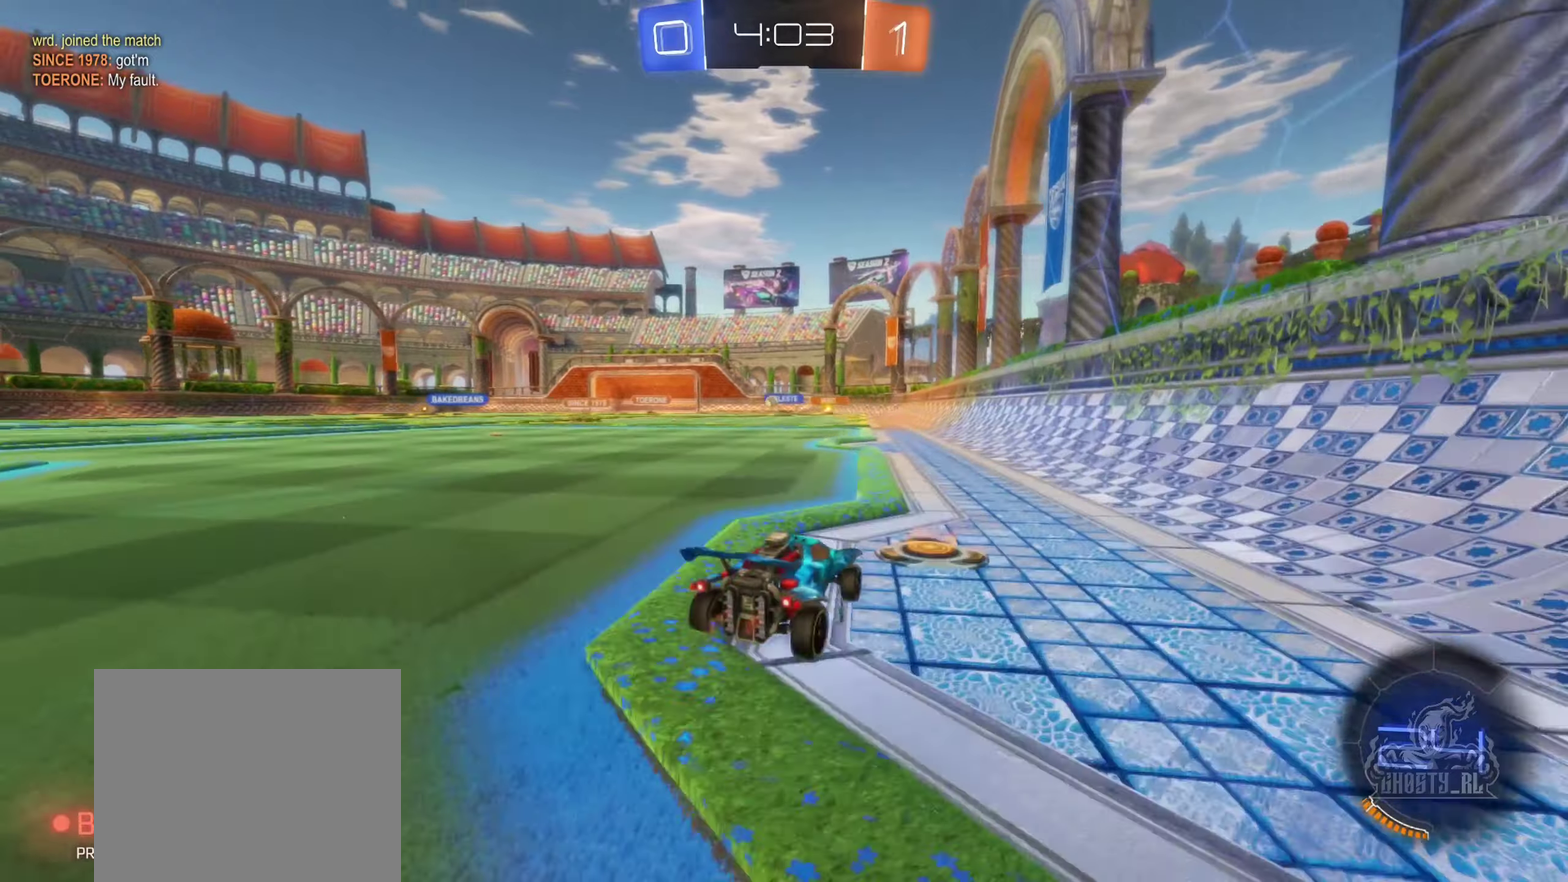
{"buttons": ["R2"], "left_stick": "up-left", "right_stick": "center", "events": [[450, "left_stick", "up-left"]]}
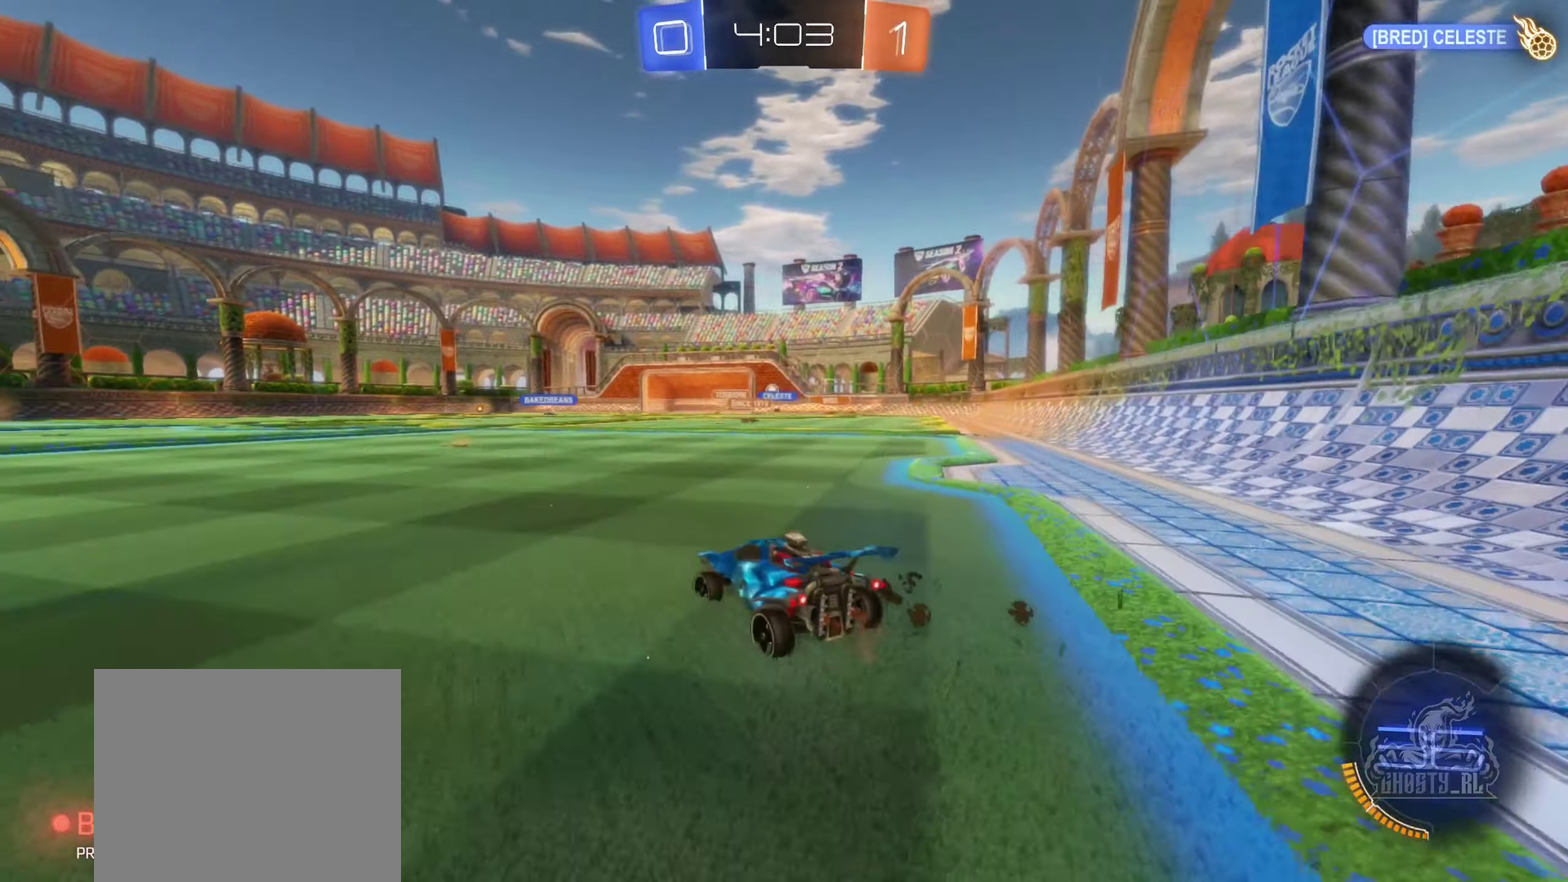
{"buttons": ["R2"], "left_stick": "right", "right_stick": "center", "events": [[50, "left_stick", "center"], [284, "left_stick", "right"]]}
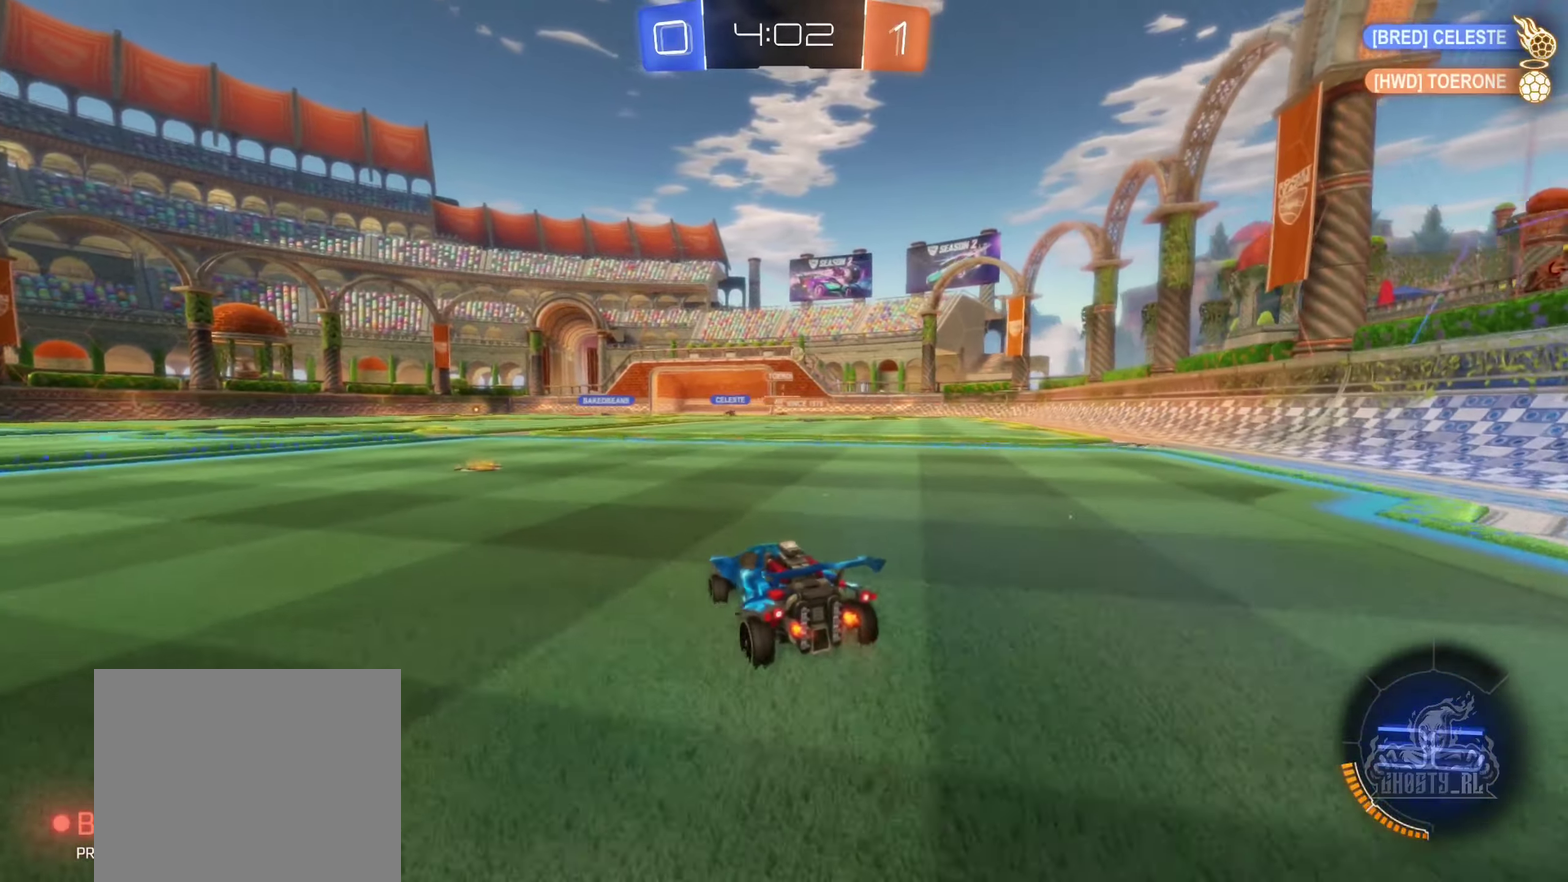
{"buttons": ["B", "R2"], "left_stick": "right", "right_stick": "center", "events": [[300, "B", "down"]]}
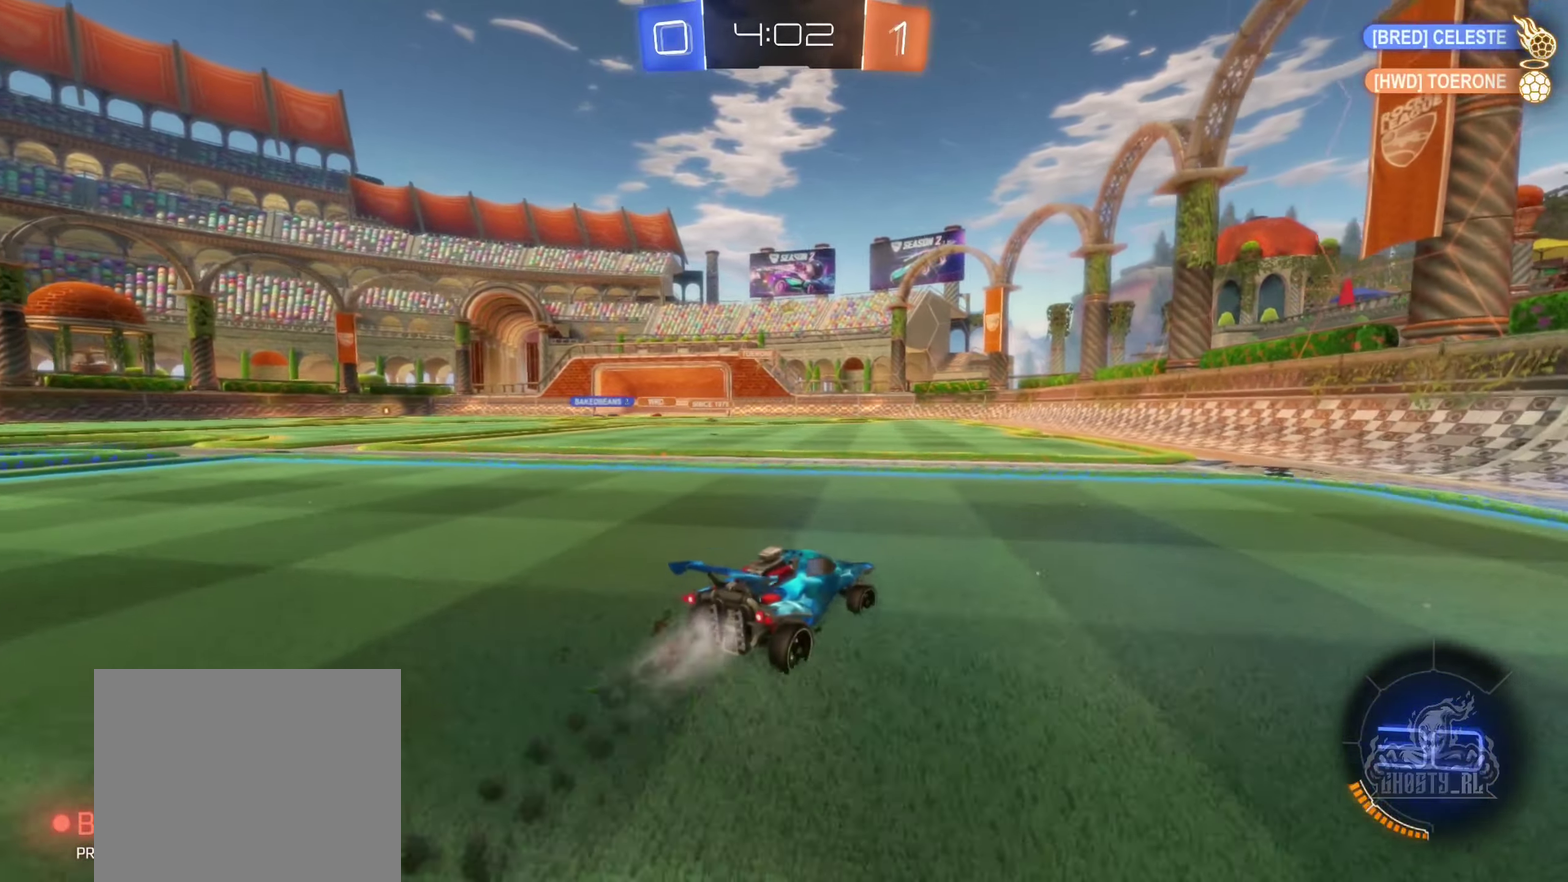
{"buttons": ["B", "R2"], "left_stick": "left", "right_stick": "center", "events": [[84, "left_stick", "center"], [234, "left_stick", "right"], [300, "B", "up"], [384, "left_stick", "center"], [467, "left_stick", "left"], [484, "B", "down"]]}
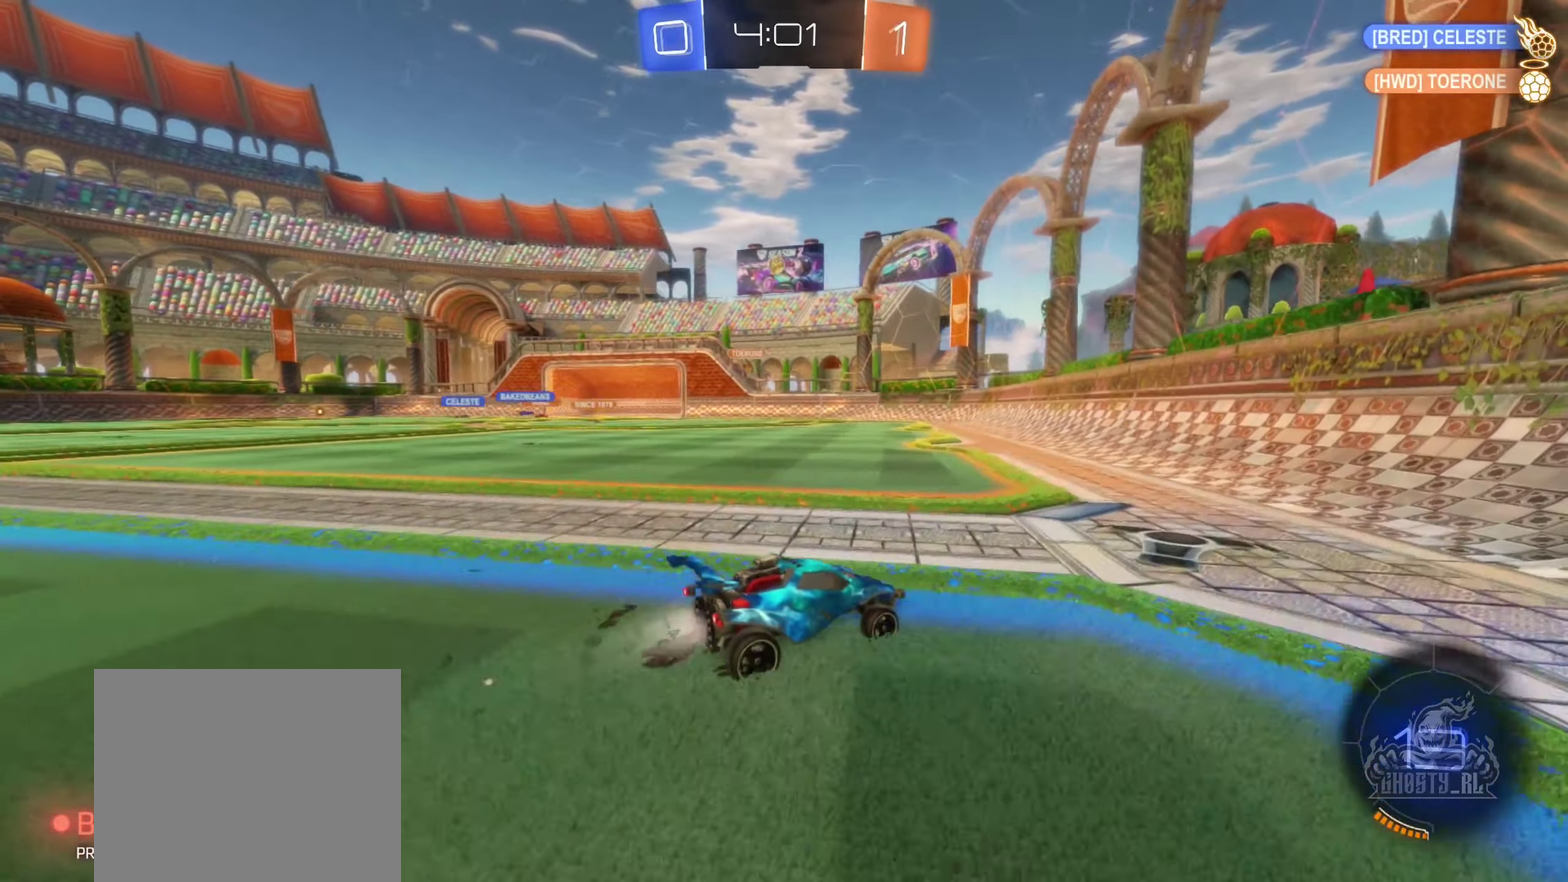
{"buttons": ["B", "R2"], "left_stick": "center", "right_stick": "center", "events": [[34, "left_stick", "center"], [150, "left_stick", "left"], [300, "left_stick", "center"]]}
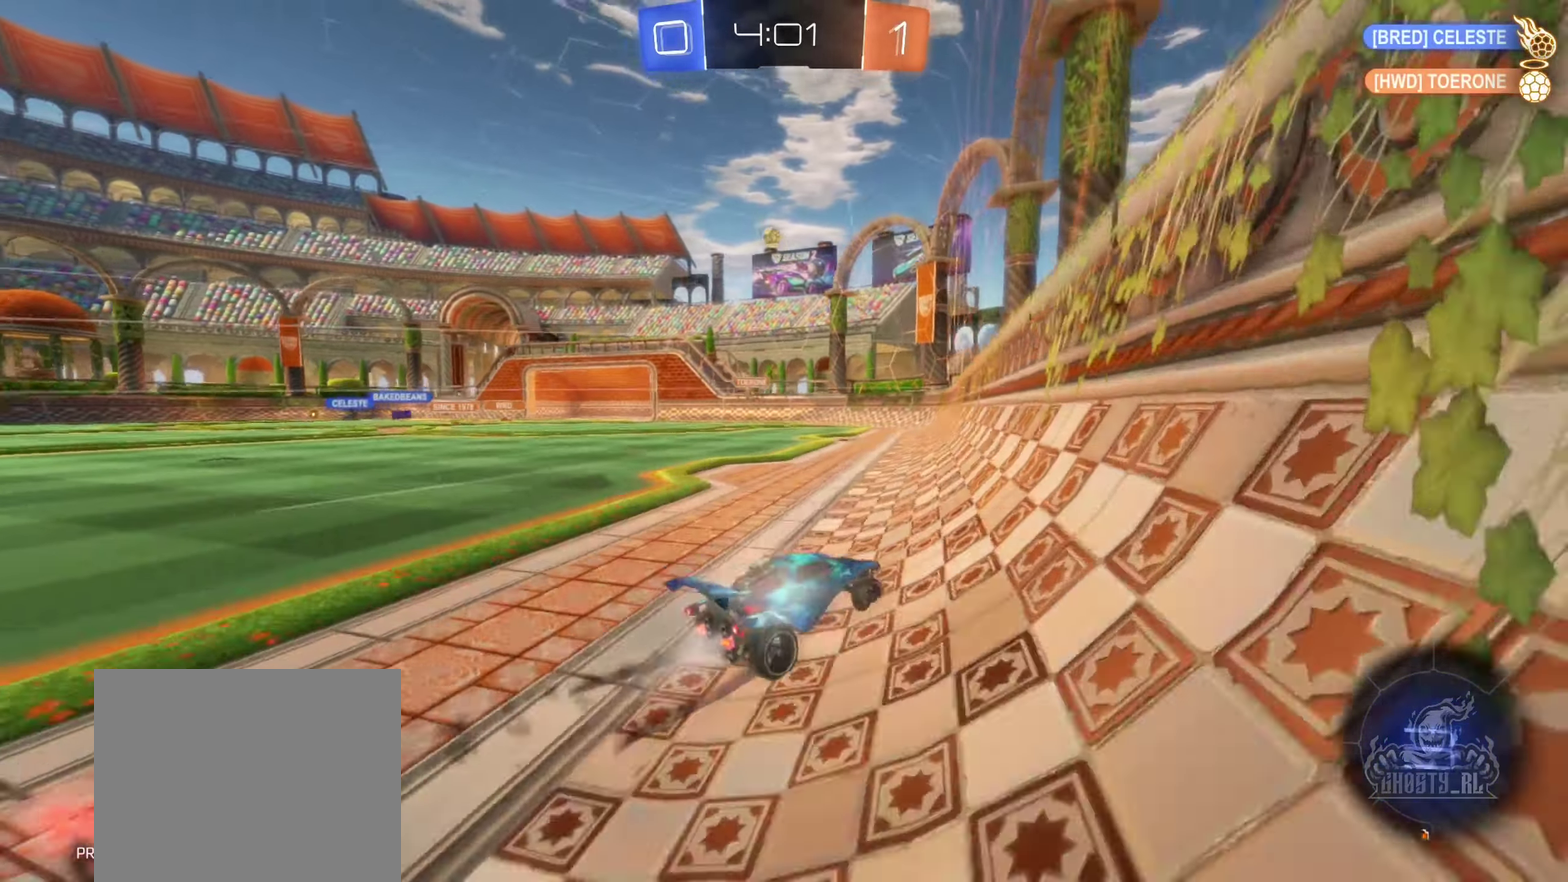
{"buttons": ["R2"], "left_stick": "center", "right_stick": "center", "events": [[250, "B", "up"]]}
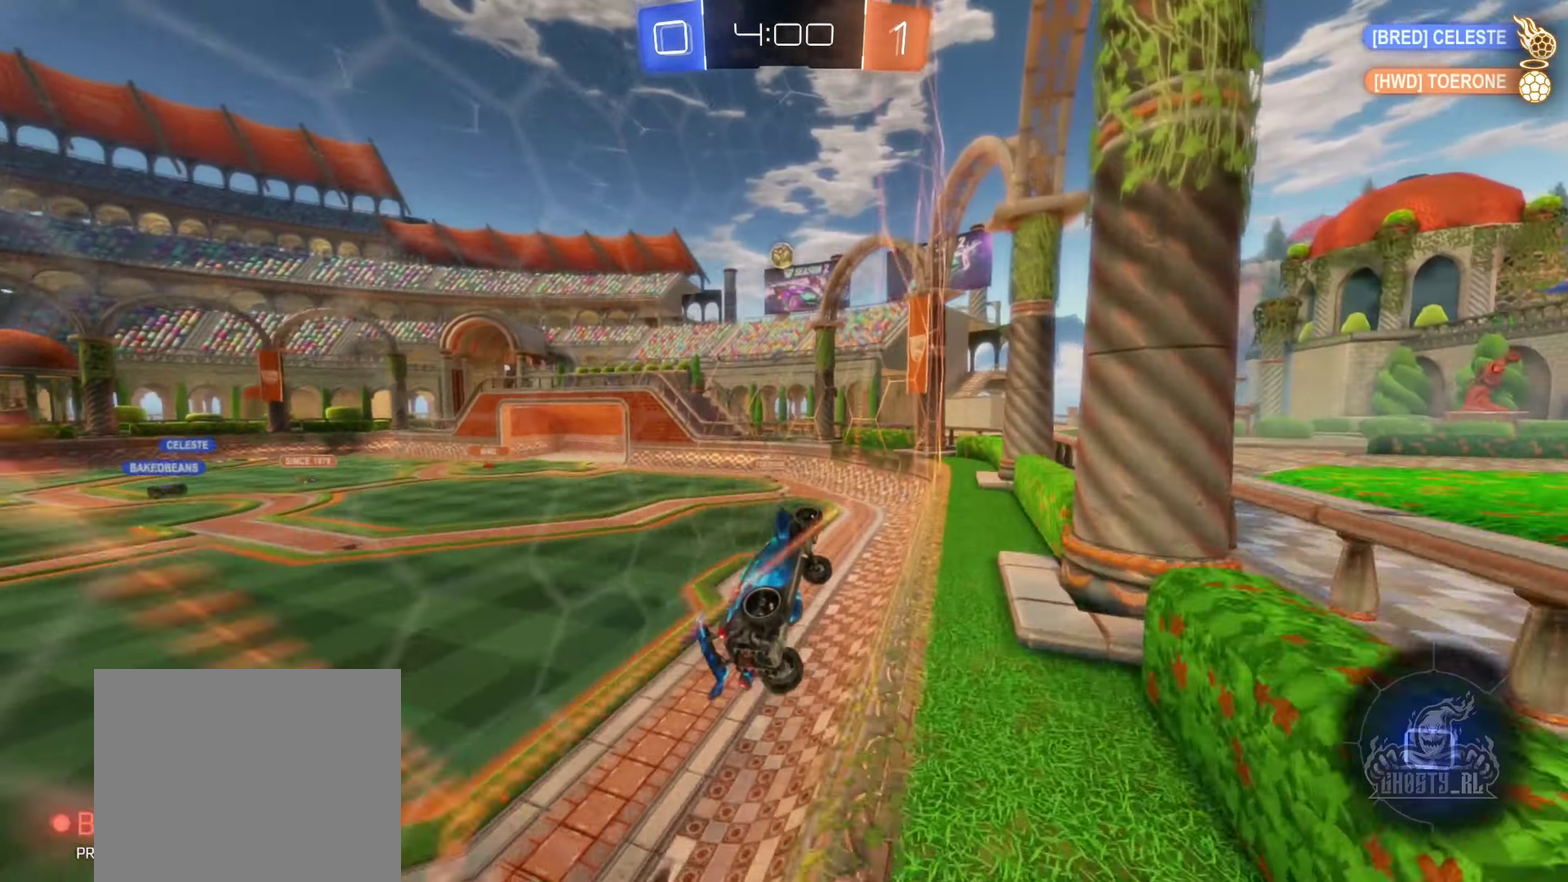
{"buttons": ["R2"], "left_stick": "center", "right_stick": "center", "events": [[67, "left_stick", "left"], [167, "left_stick", "down-left"], [217, "left_stick", "center"], [367, "left_stick", "down-left"], [467, "left_stick", "center"]]}